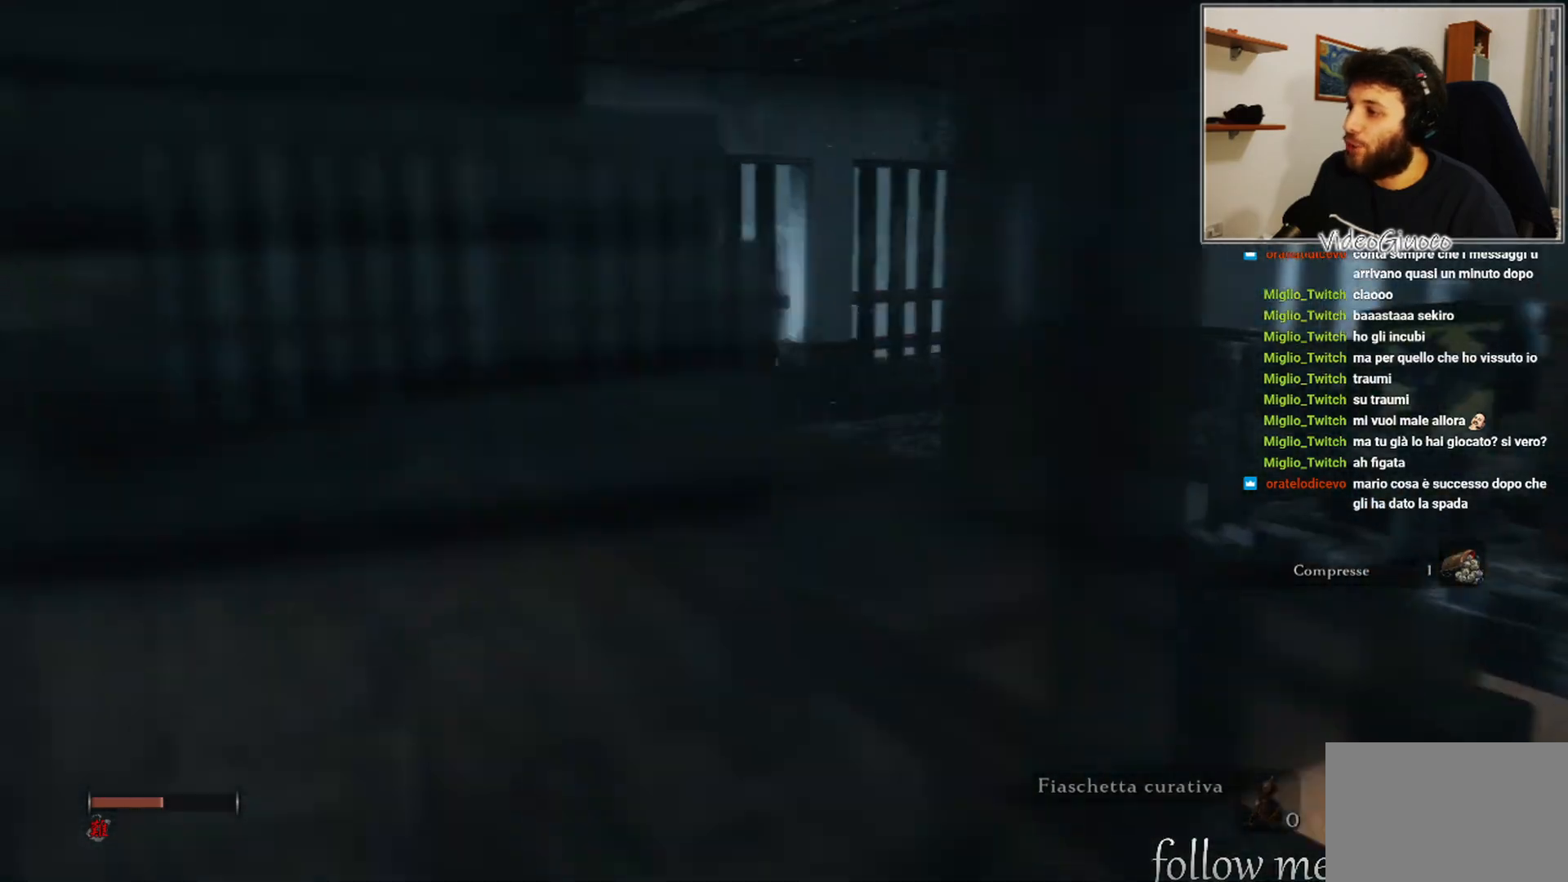
Gameplay with a controller (Xbox layout); each line is a JSON object with the inputs held at the frame after it. "events" lists button and stick changes between this image and that frame as [ms after this image, input, new state], when the widget could be followed in between.
{"buttons": [], "left_stick": "up", "right_stick": "center", "events": [[183, "A", "down"], [183, "left_stick", "up"], [317, "A", "up"]]}
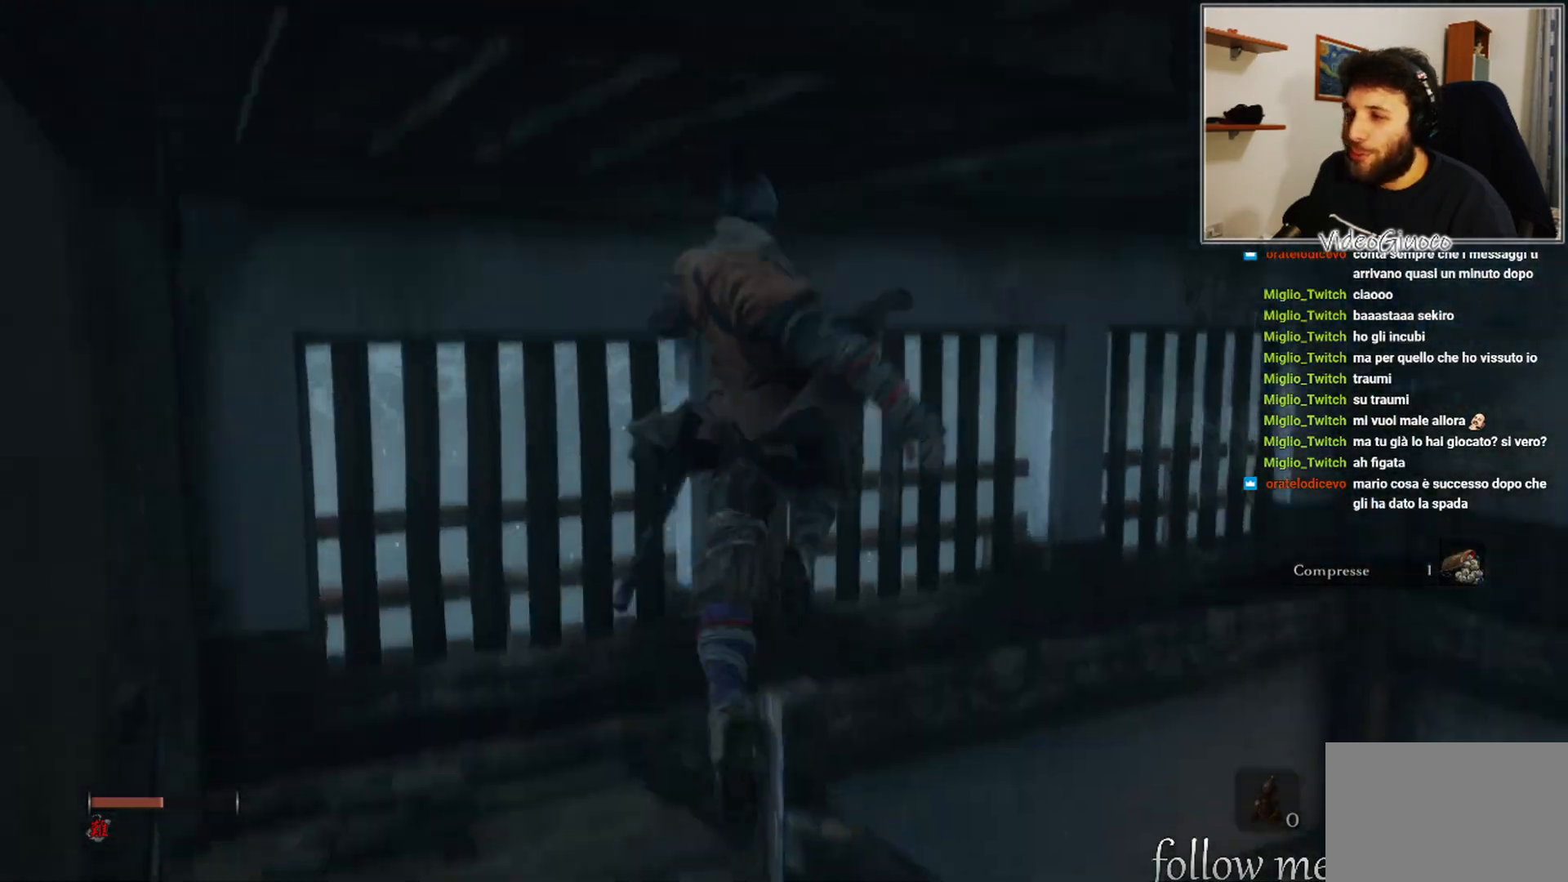
{"buttons": [], "left_stick": "up-right", "right_stick": "right", "events": [[133, "right_stick", "right"], [433, "left_stick", "up-right"]]}
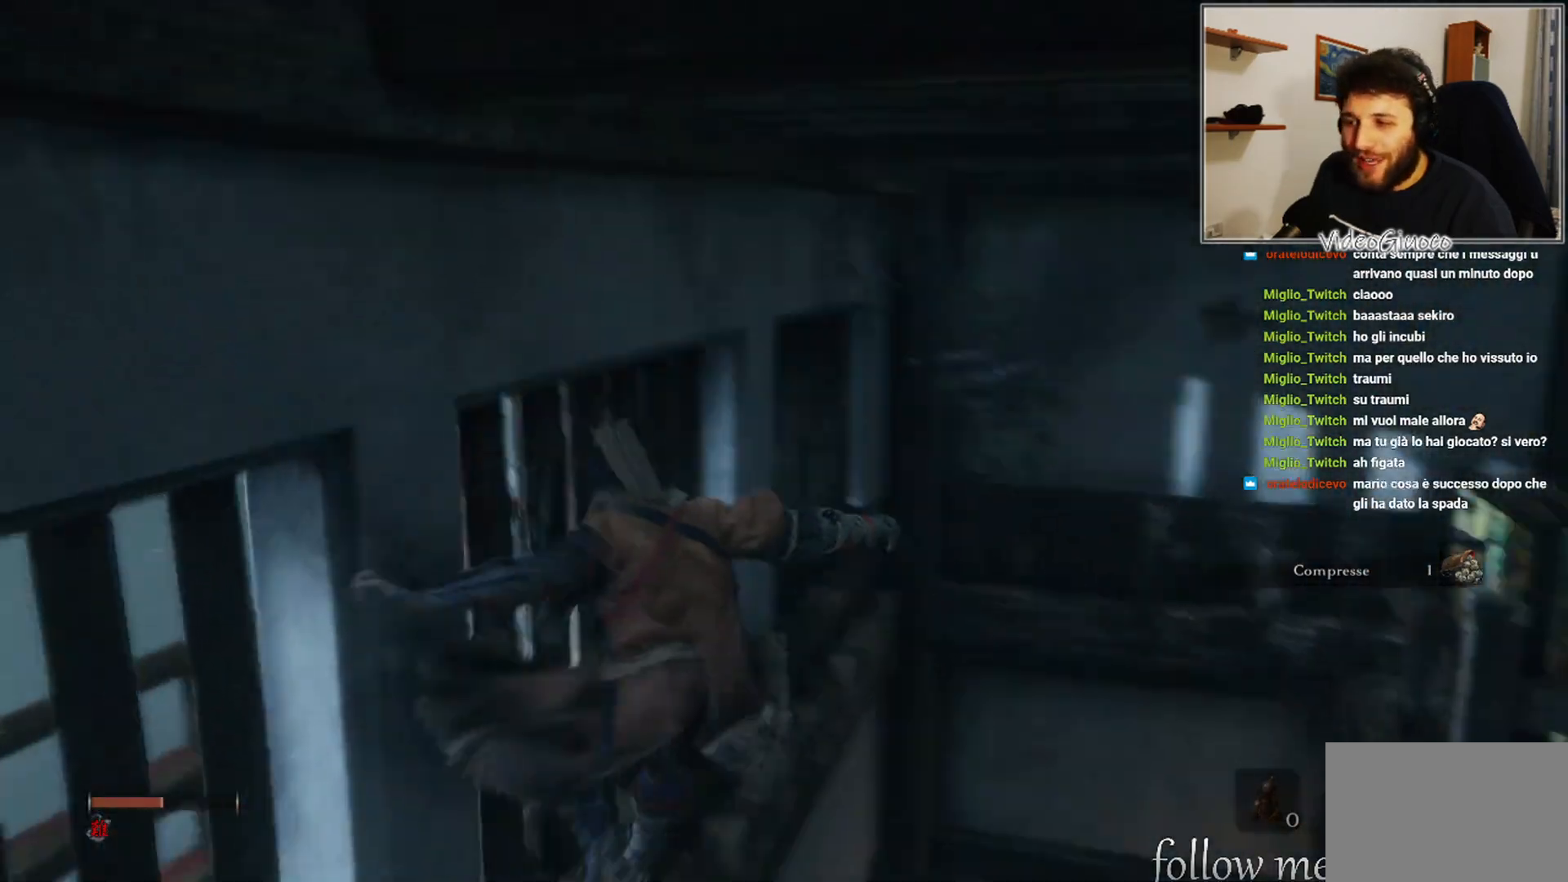
{"buttons": [], "left_stick": "up", "right_stick": "center", "events": [[200, "right_stick", "center"], [417, "left_stick", "up"]]}
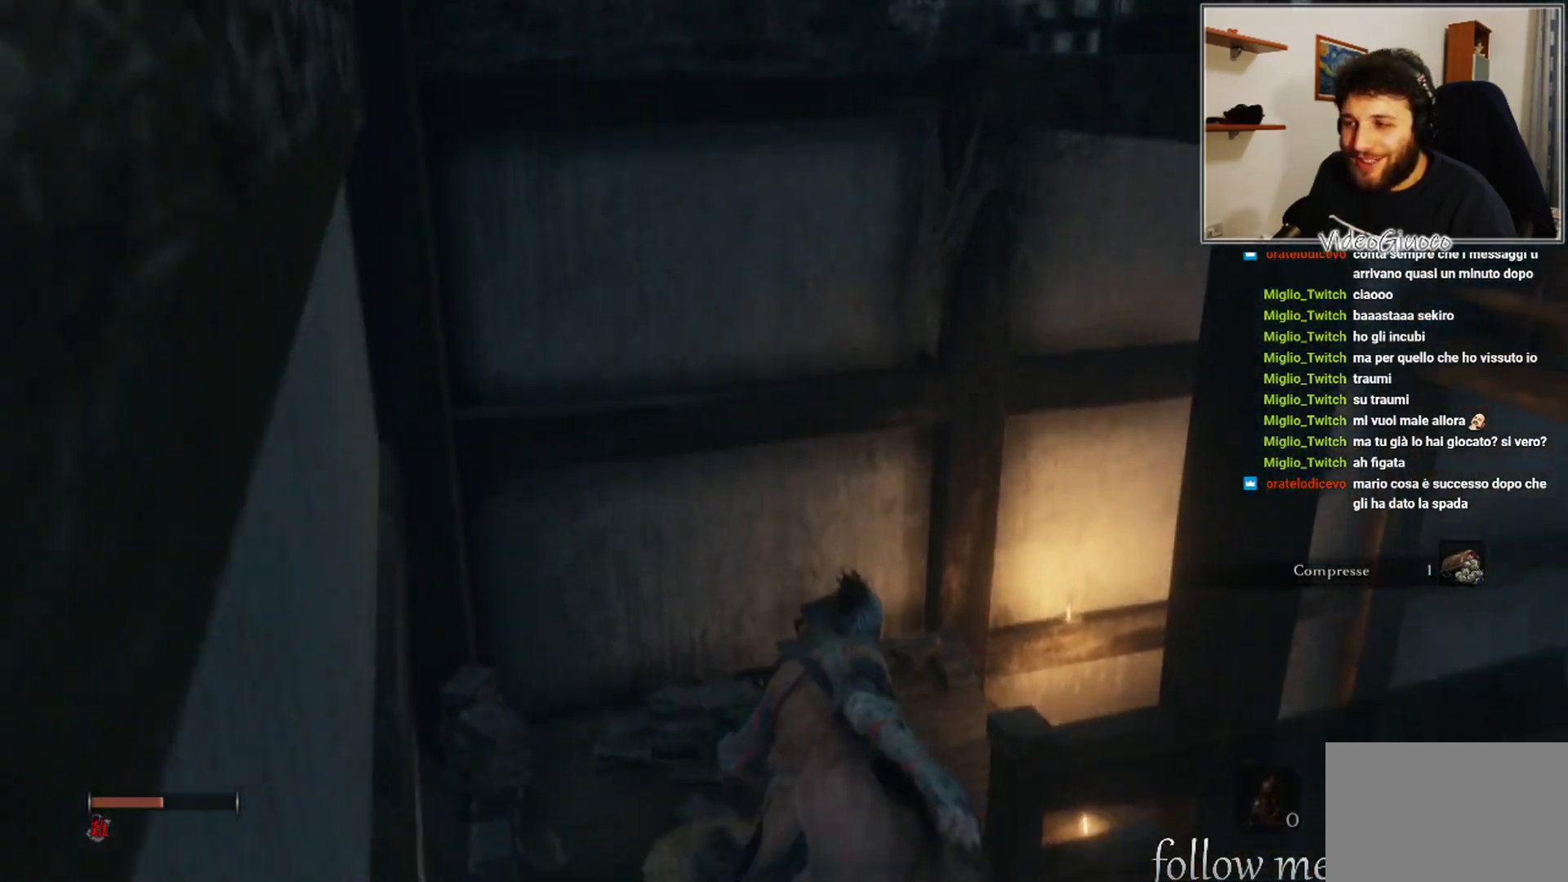
{"buttons": [], "left_stick": "center", "right_stick": "right", "events": [[383, "right_stick", "right"], [483, "left_stick", "center"]]}
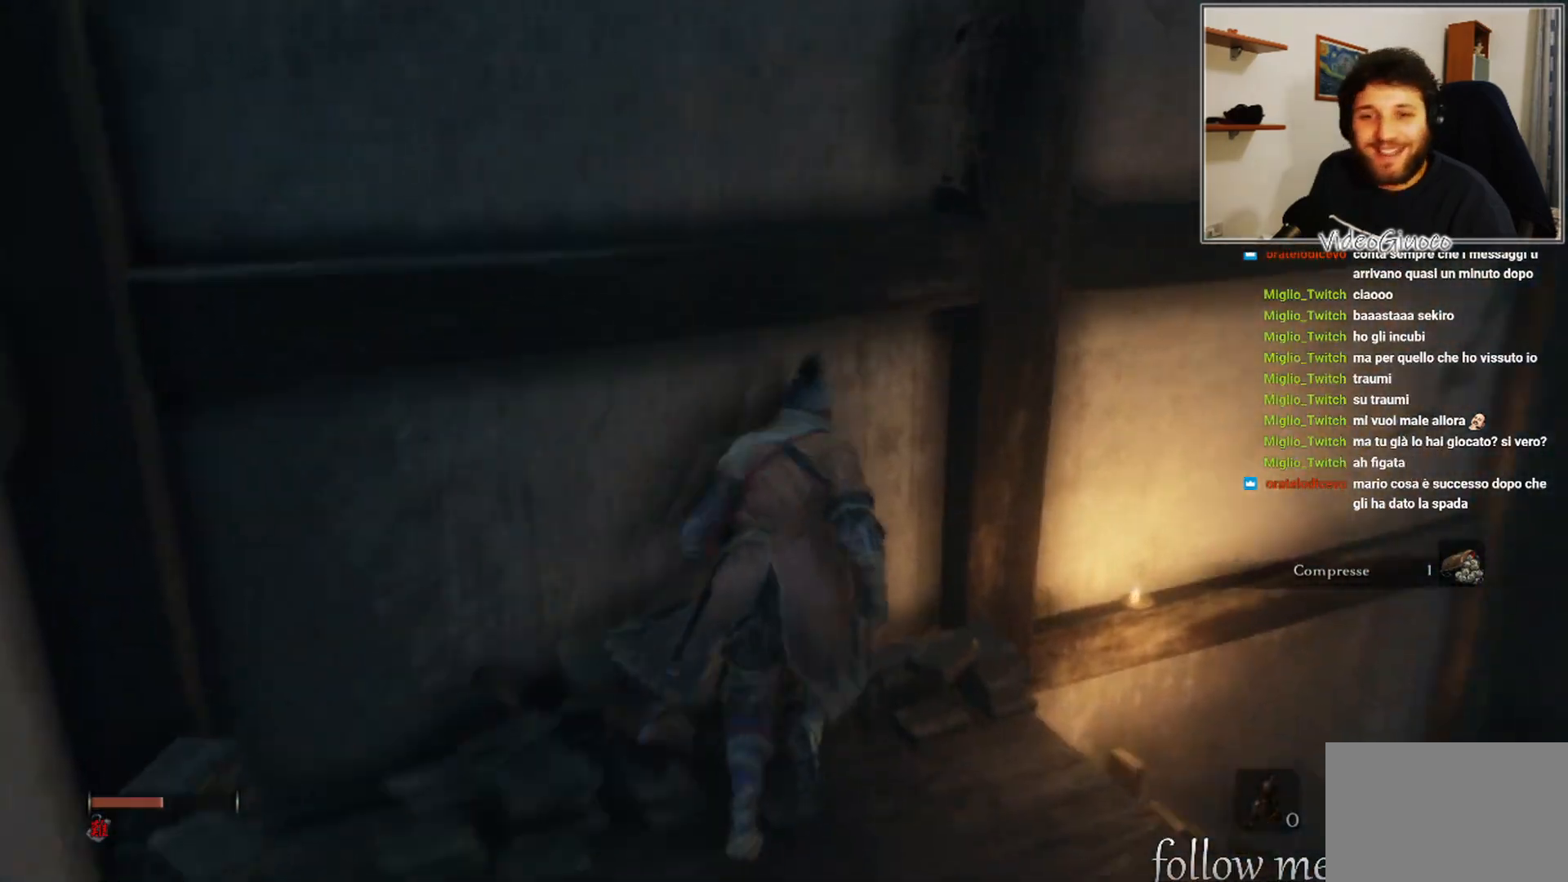
{"buttons": [], "left_stick": "up-right", "right_stick": "center", "events": [[183, "right_stick", "center"], [300, "left_stick", "up-right"]]}
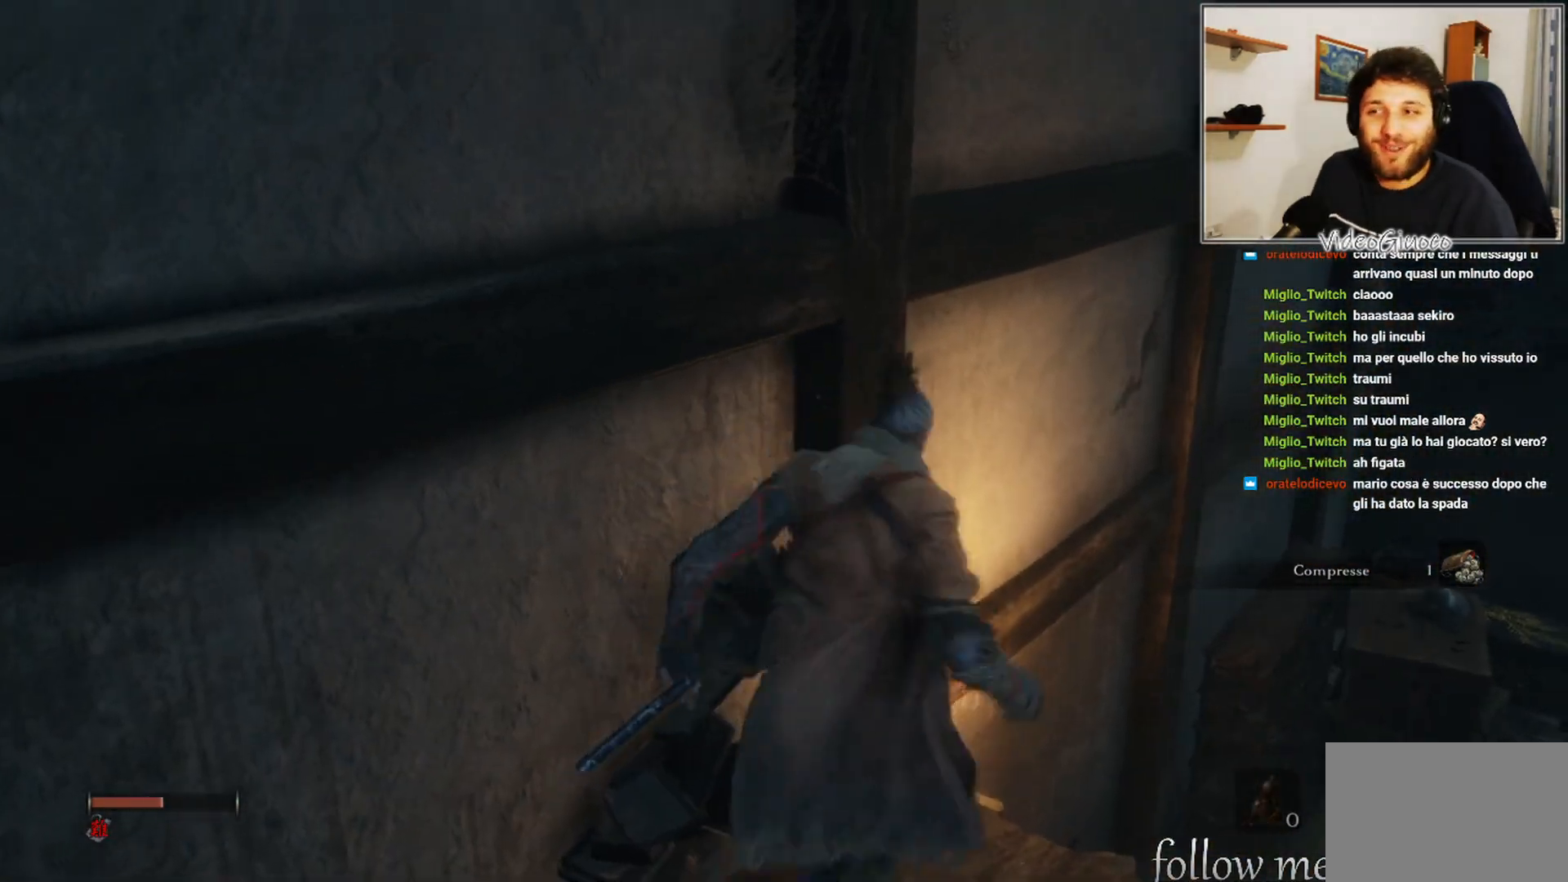
{"buttons": [], "left_stick": "up-right", "right_stick": "center", "events": [[150, "right_stick", "right"], [433, "right_stick", "center"]]}
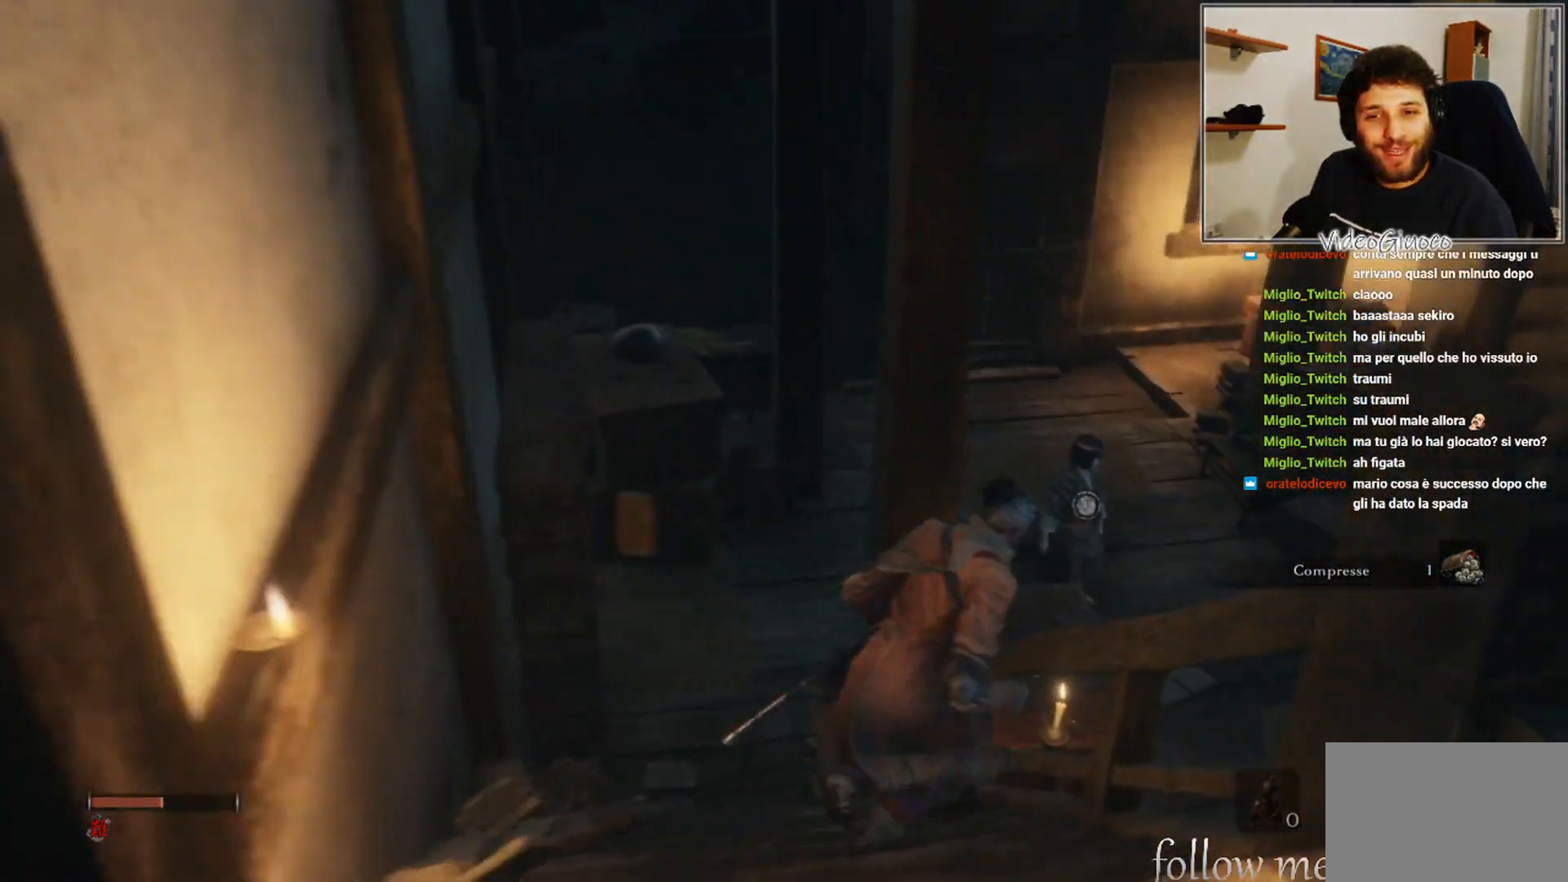
{"buttons": [], "left_stick": "up", "right_stick": "center", "events": [[400, "left_stick", "up"]]}
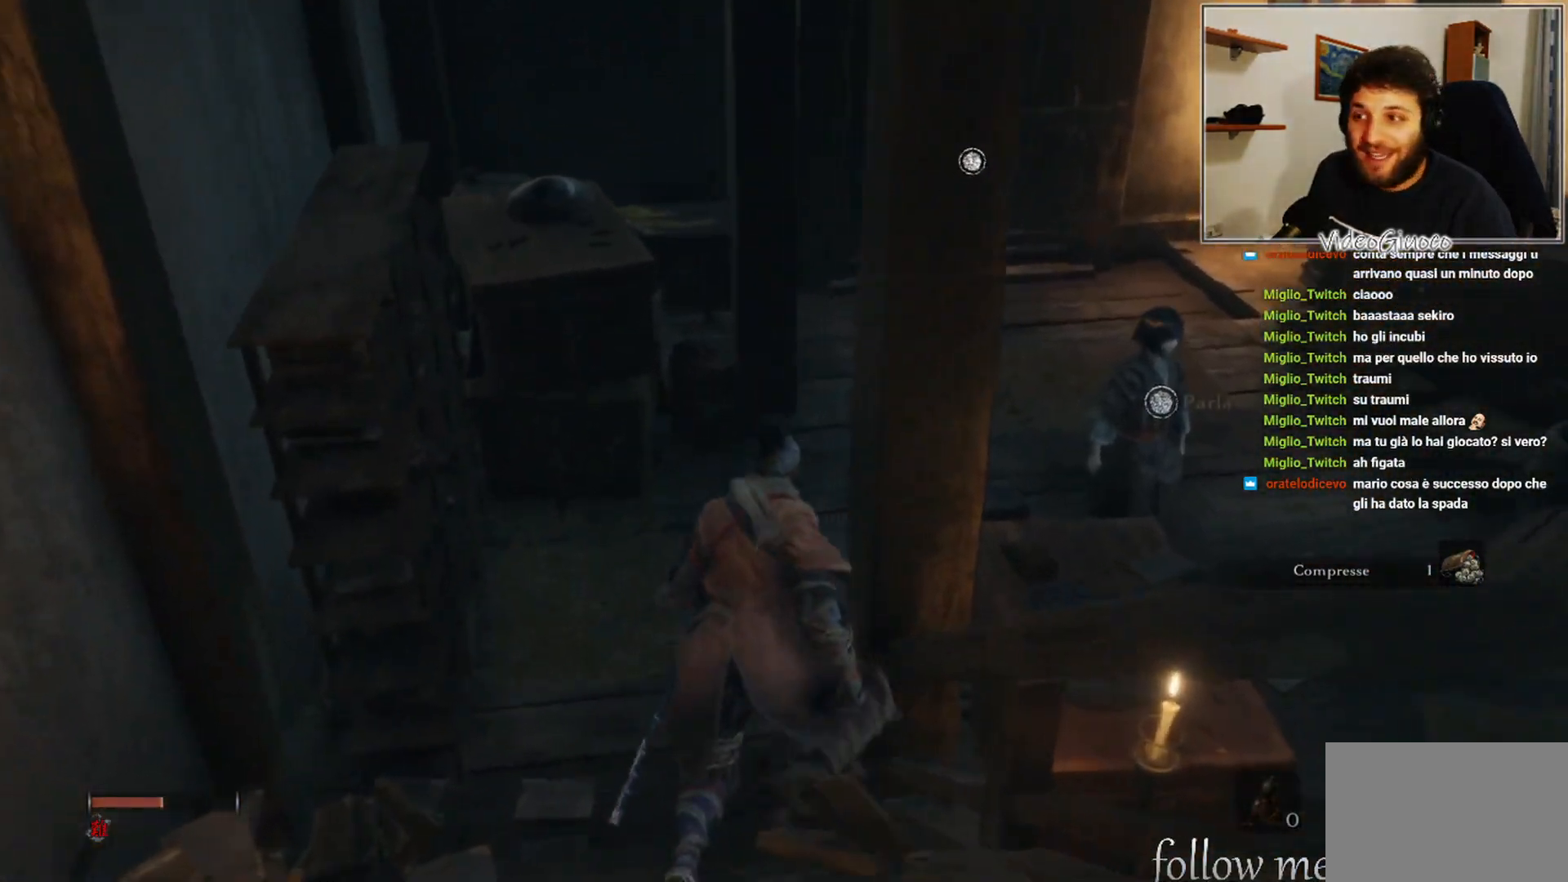
{"buttons": [], "left_stick": "up-right", "right_stick": "up", "events": [[183, "left_stick", "center"], [383, "right_stick", "up"], [500, "left_stick", "up-right"]]}
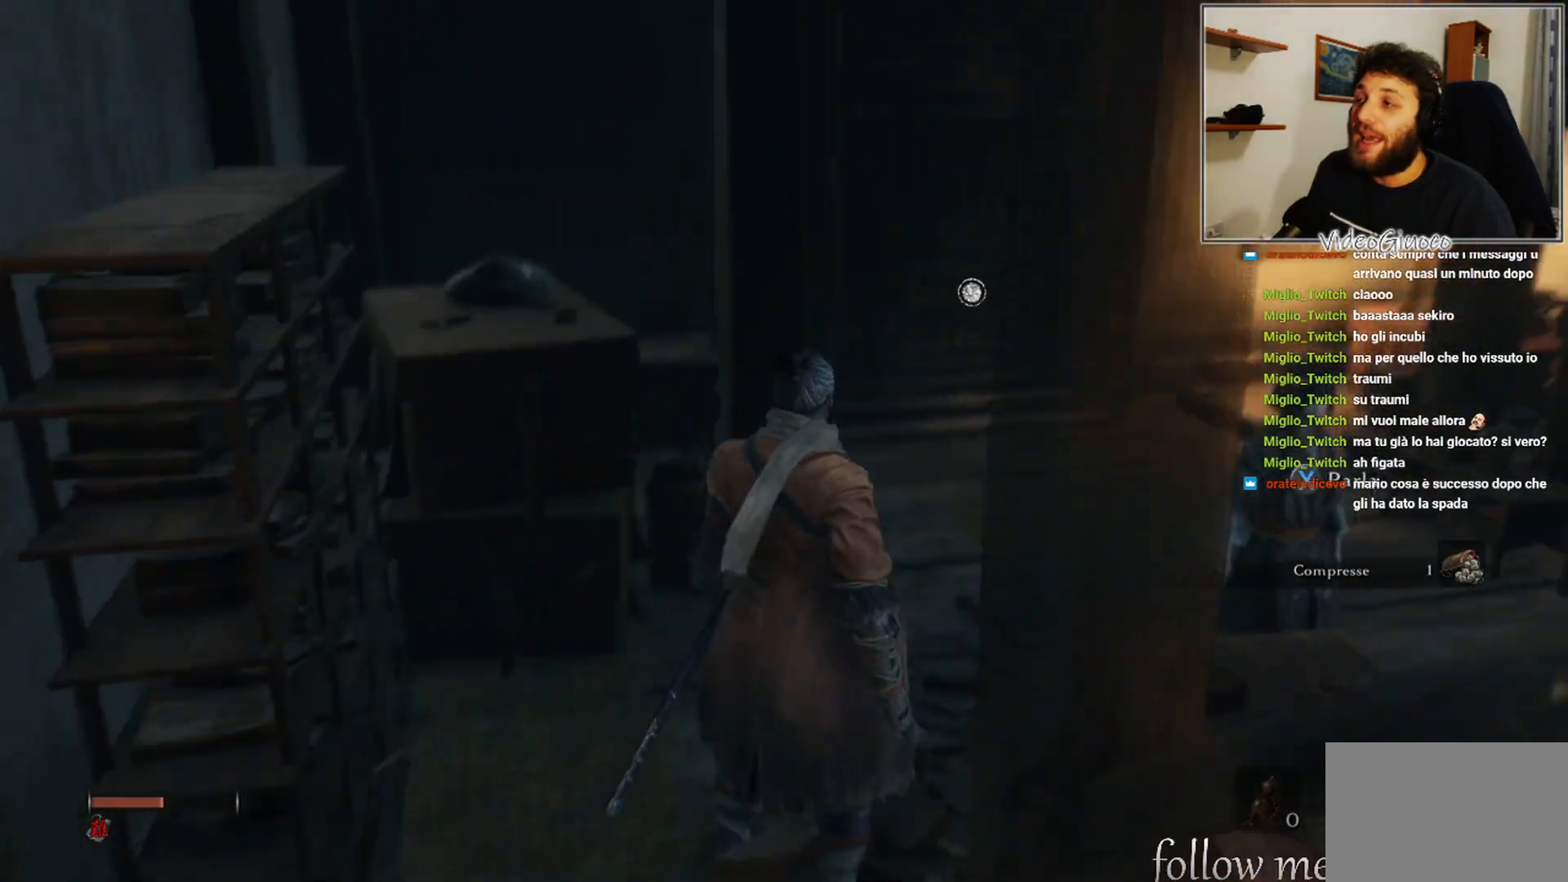
{"buttons": [], "left_stick": "center", "right_stick": "center", "events": [[67, "right_stick", "center"], [450, "left_stick", "center"]]}
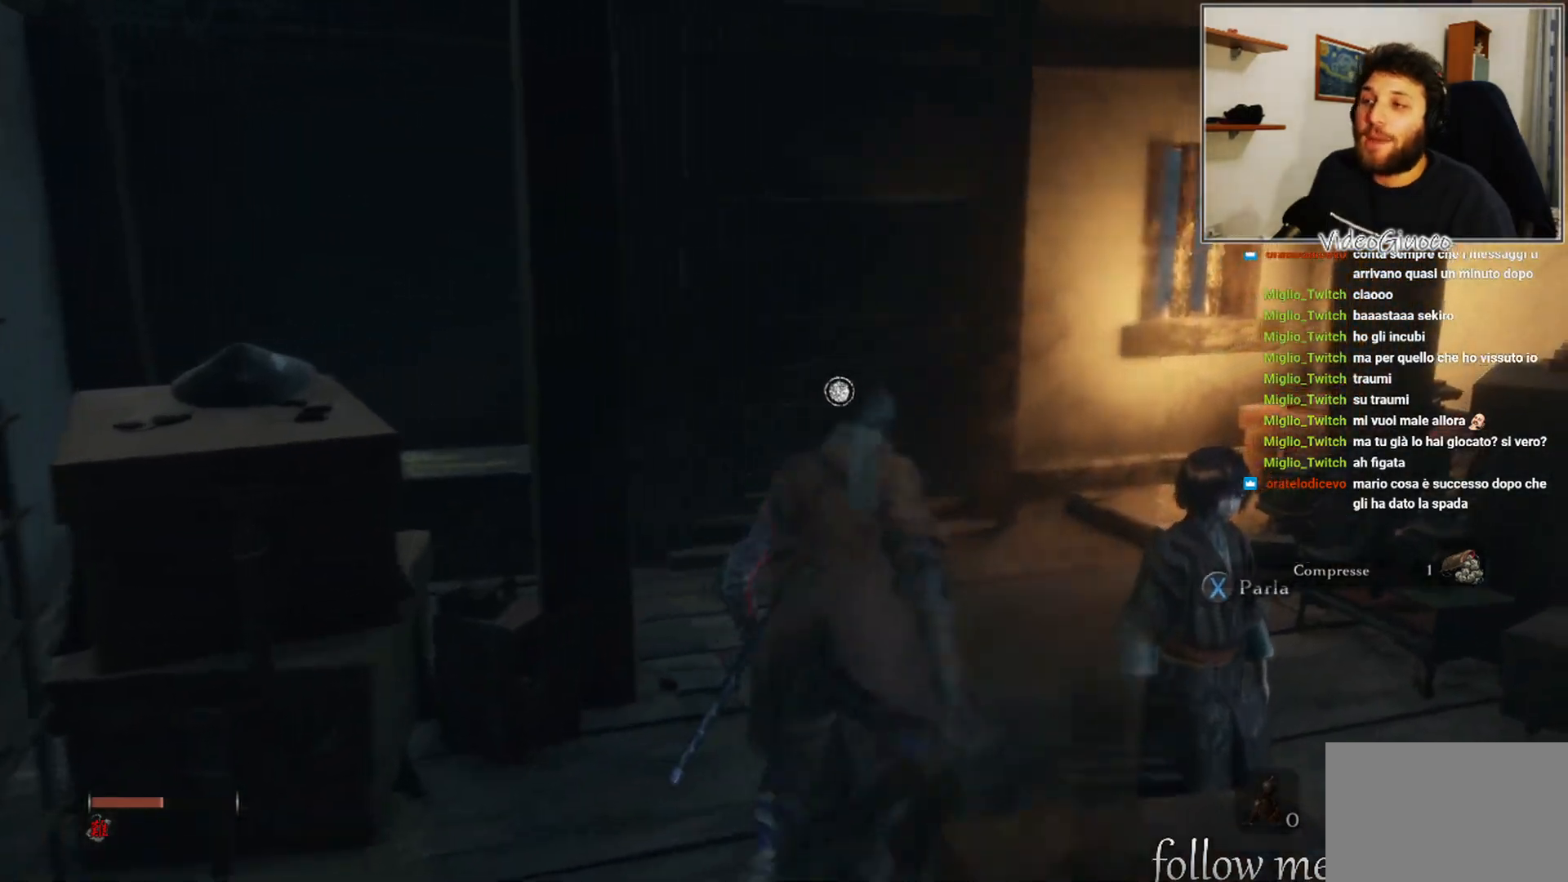
{"buttons": [], "left_stick": "center", "right_stick": "center", "events": []}
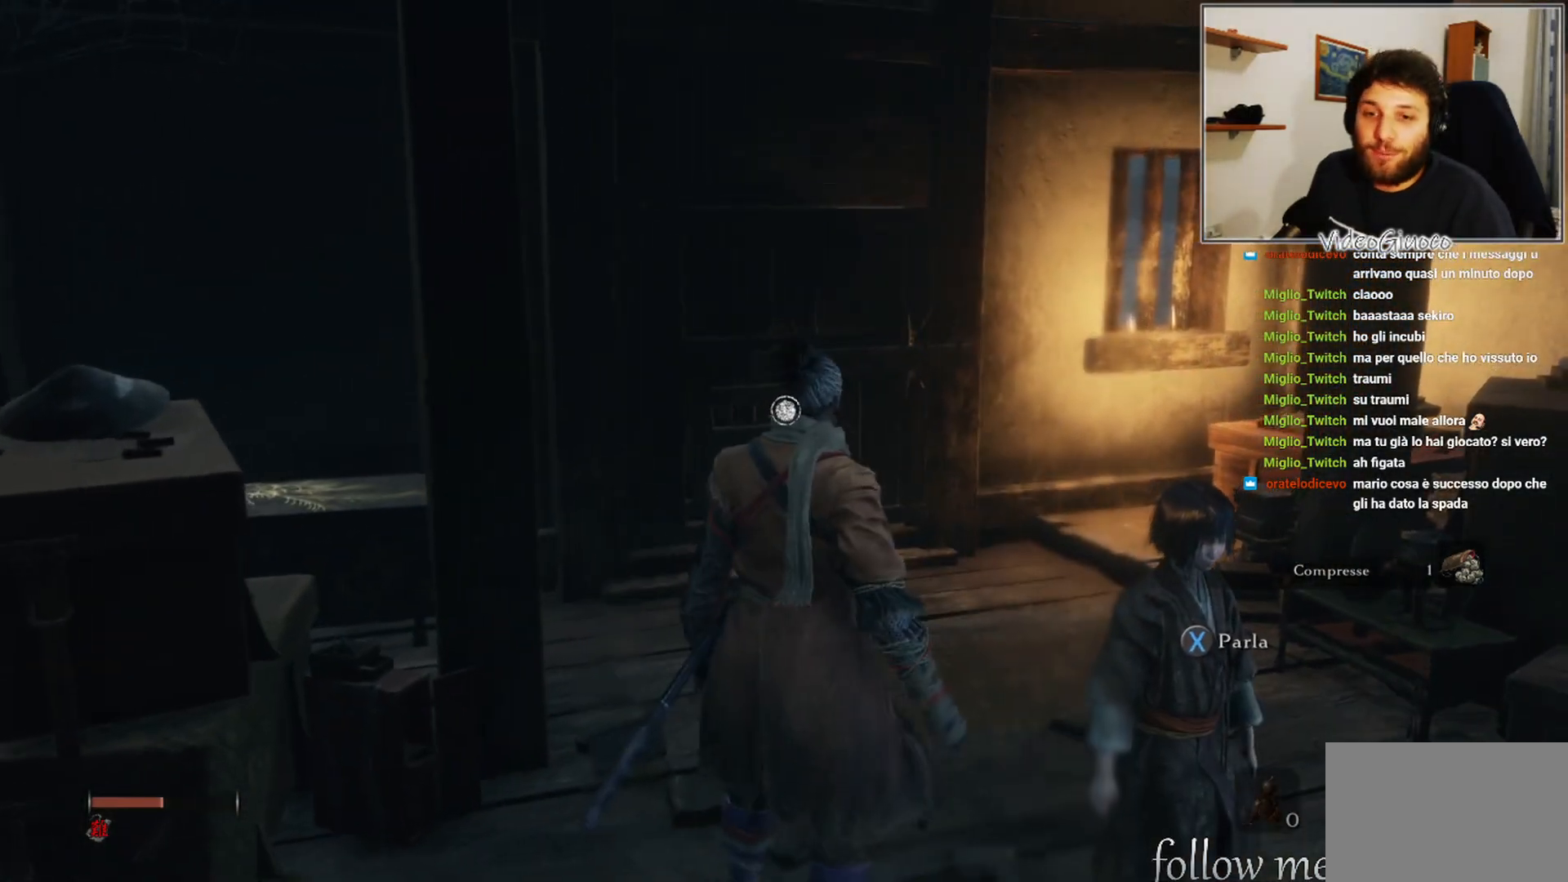
{"buttons": [], "left_stick": "center", "right_stick": "center", "events": []}
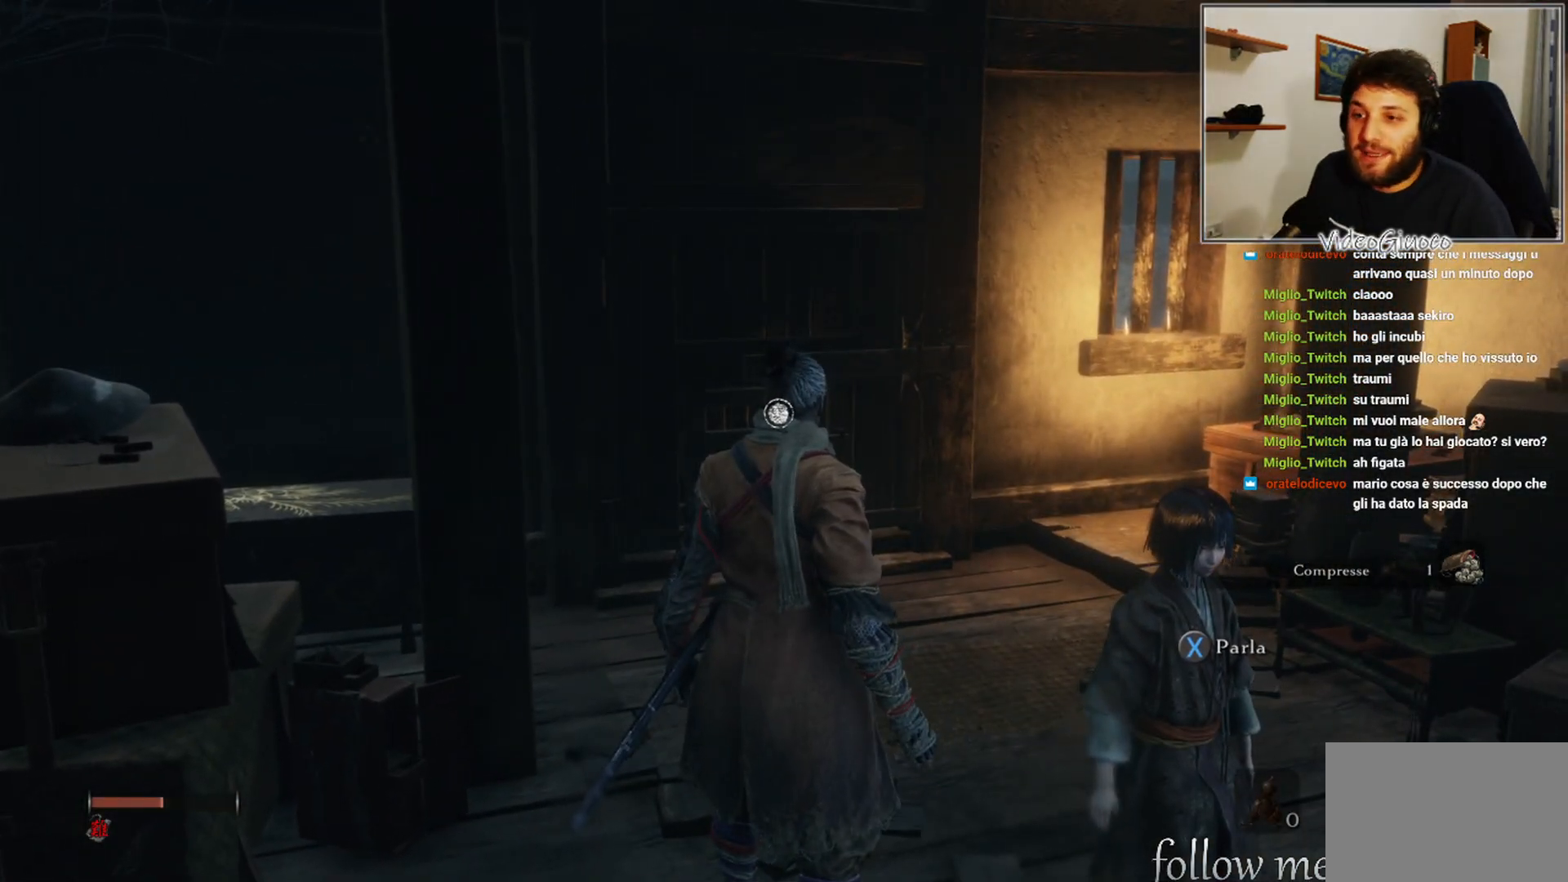
{"buttons": [], "left_stick": "center", "right_stick": "center", "events": [[300, "right_stick", "right"], [450, "right_stick", "center"]]}
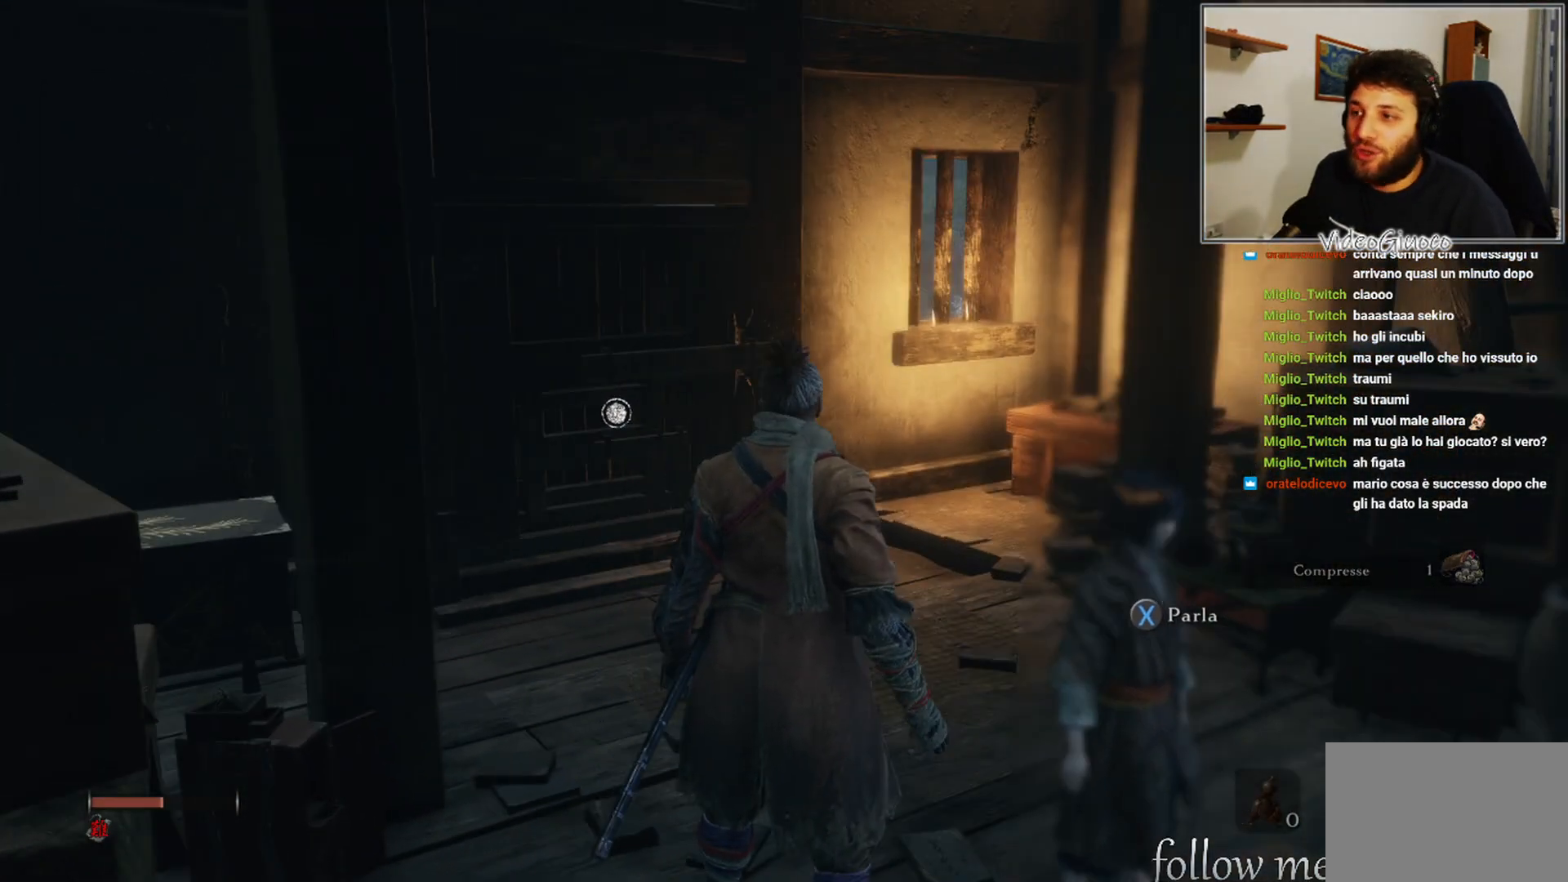
{"buttons": [], "left_stick": "center", "right_stick": "right", "events": [[267, "right_stick", "right"]]}
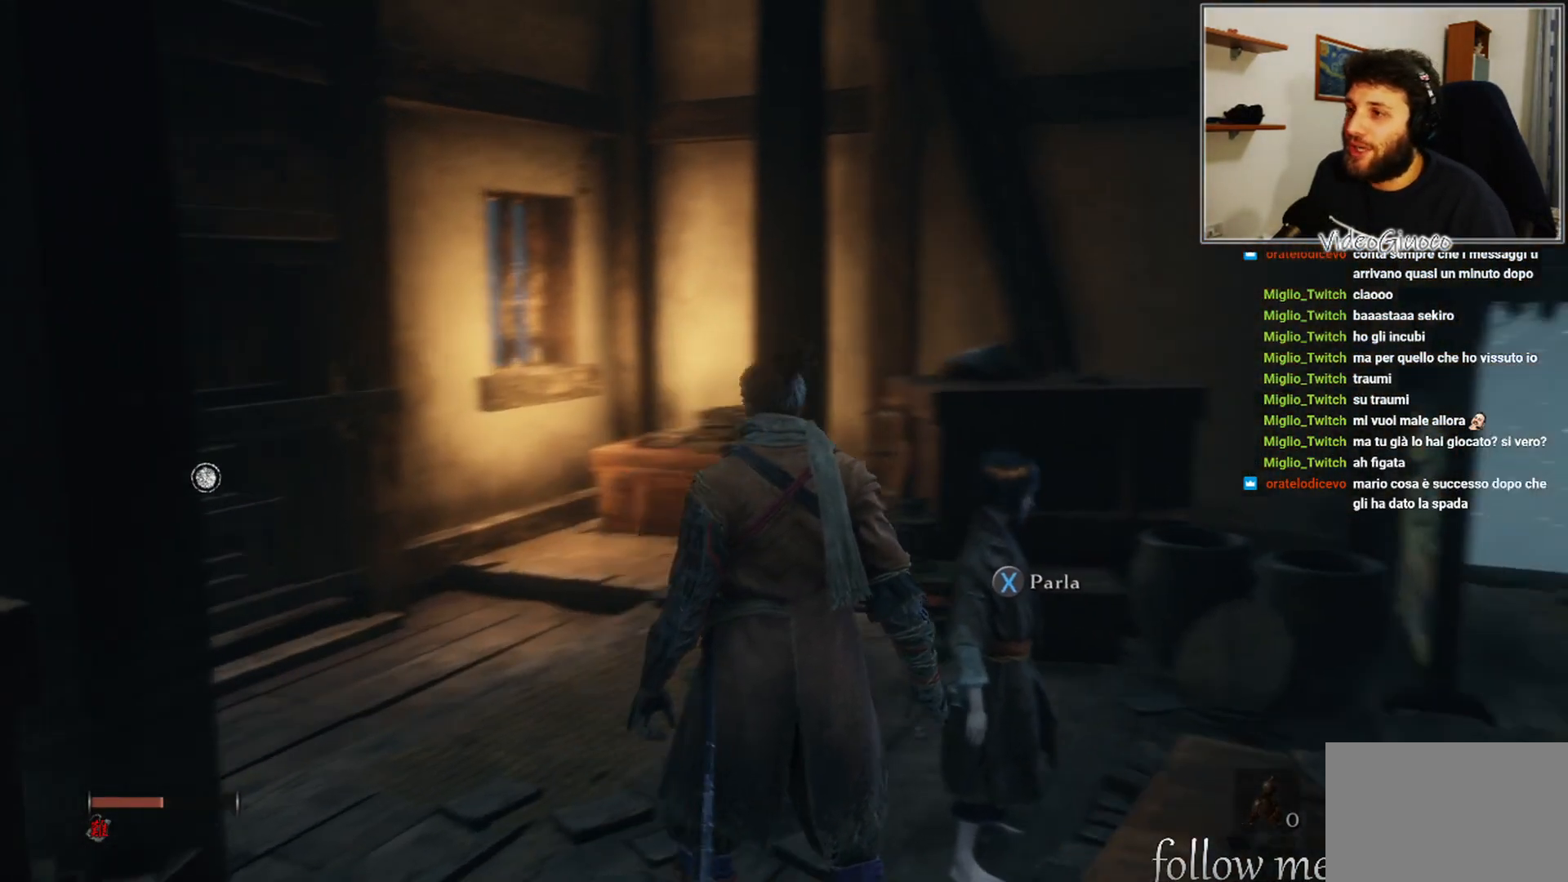
{"buttons": [], "left_stick": "center", "right_stick": "center", "events": [[217, "right_stick", "center"]]}
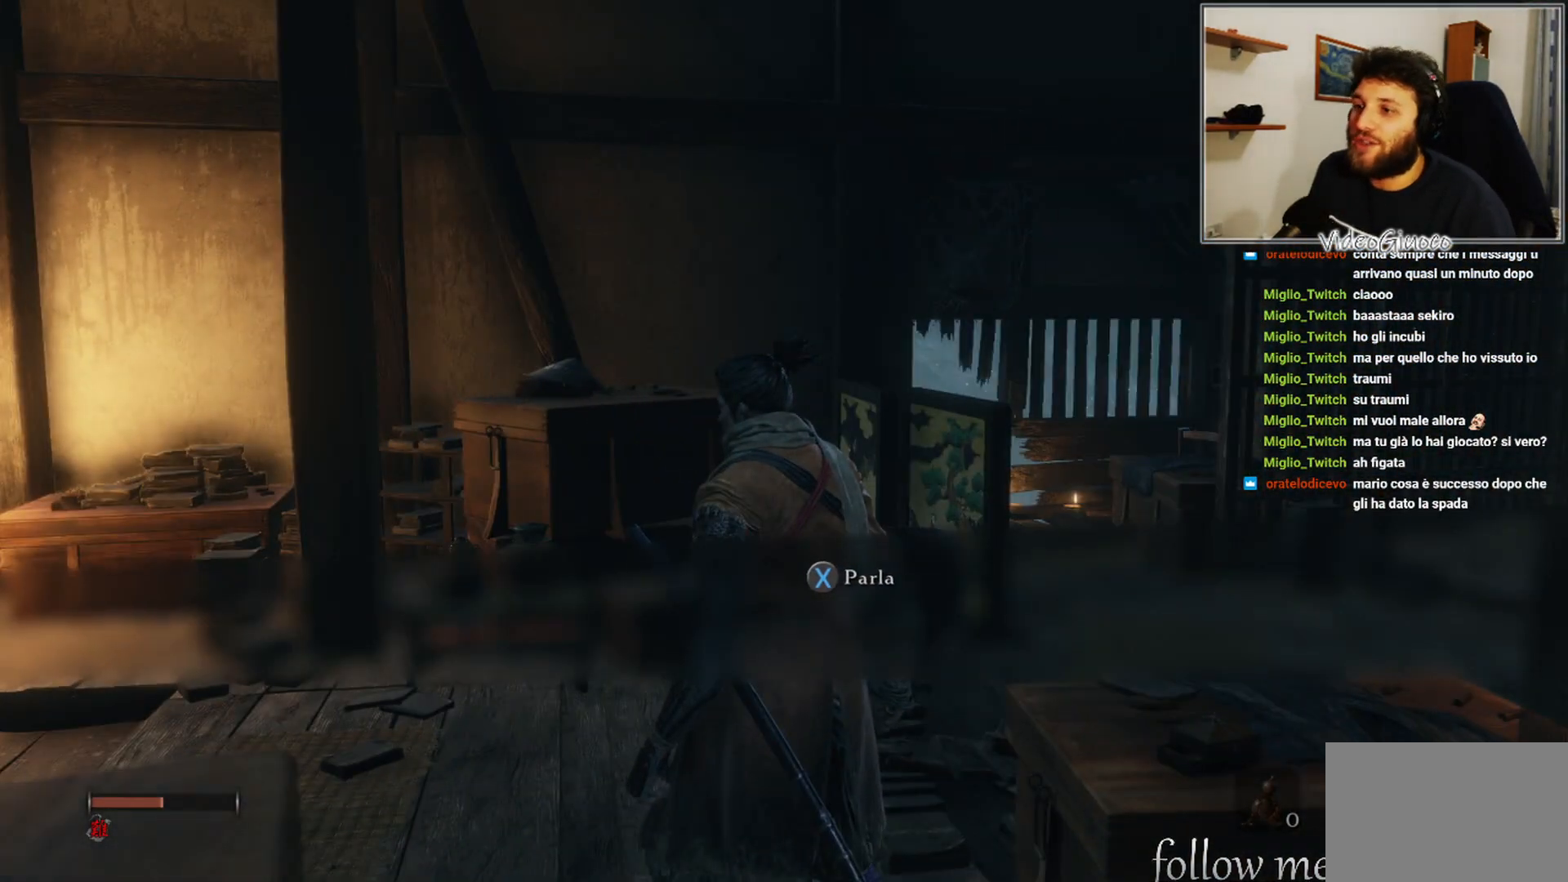
{"buttons": [], "left_stick": "center", "right_stick": "center", "events": [[17, "right_stick", "right"], [450, "right_stick", "center"]]}
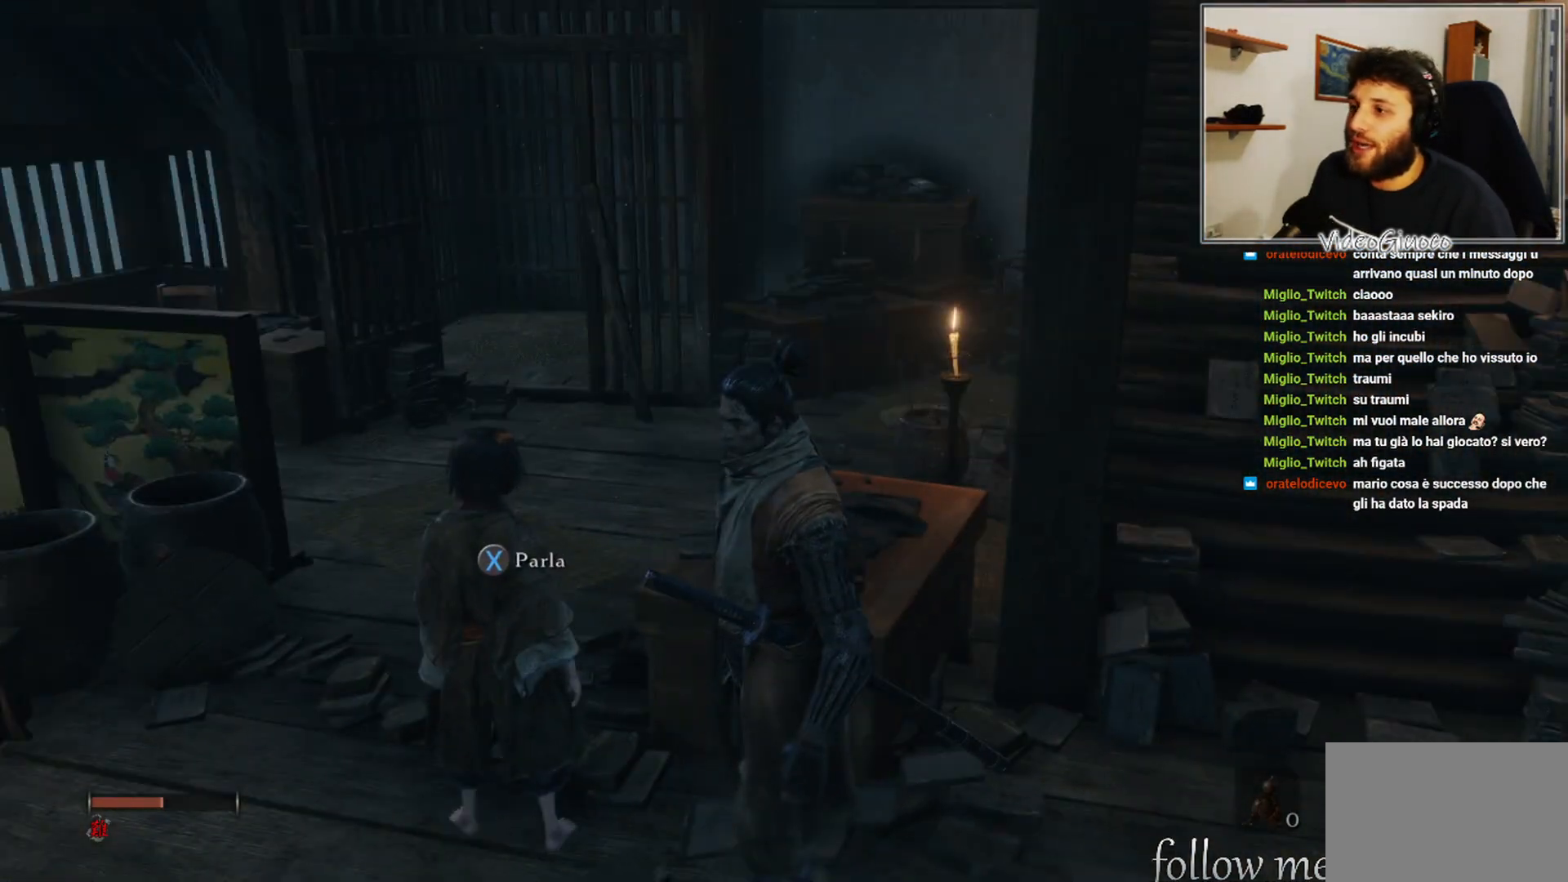
{"buttons": [], "left_stick": "center", "right_stick": "left", "events": [[267, "right_stick", "left"]]}
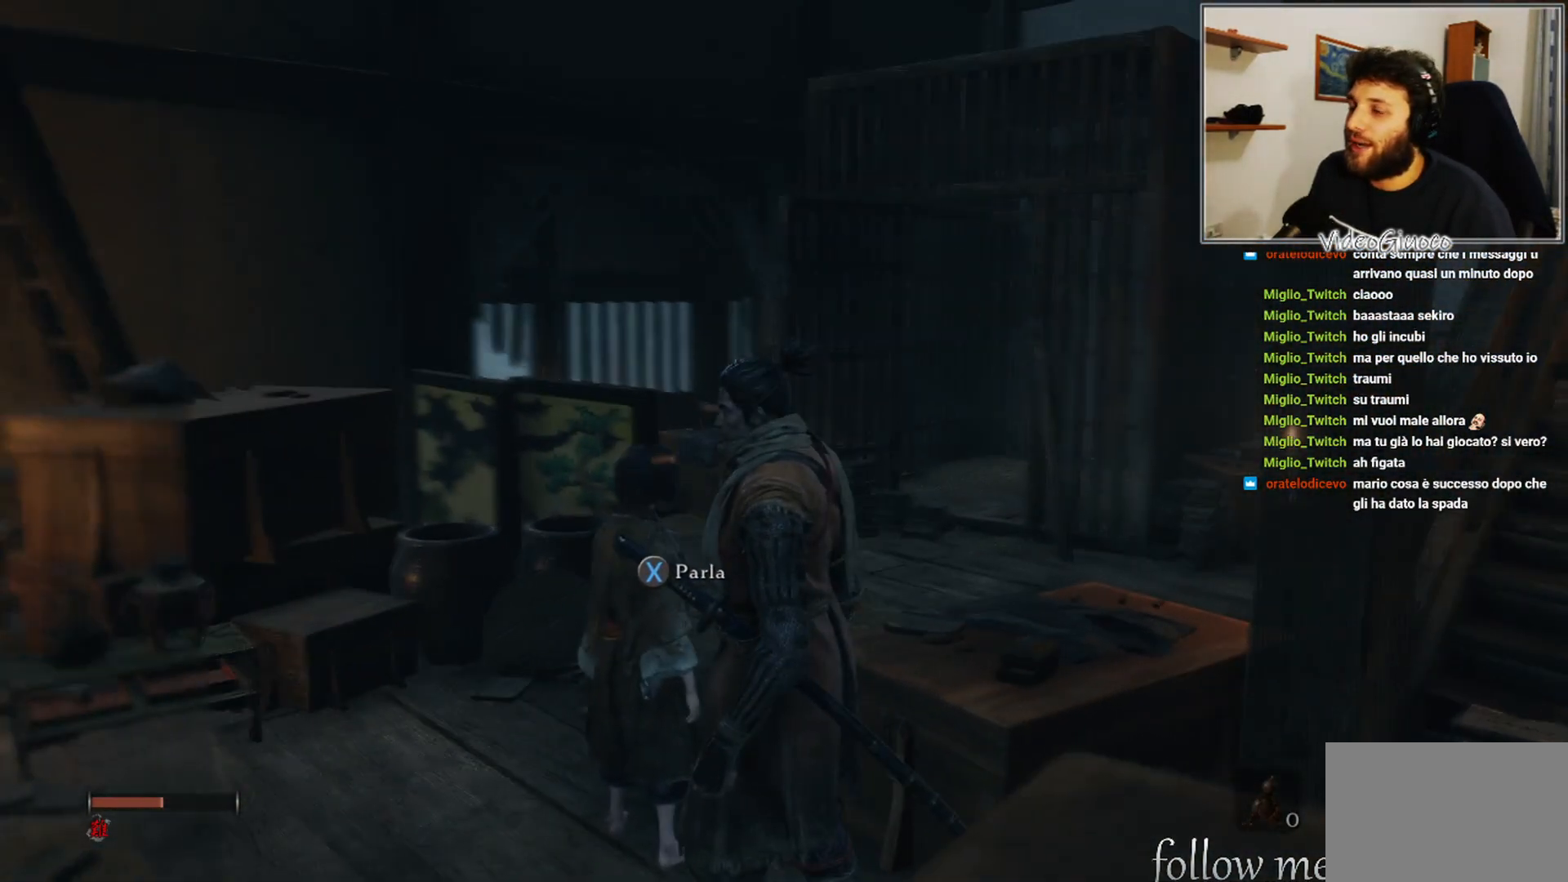
{"buttons": [], "left_stick": "center", "right_stick": "center", "events": [[17, "right_stick", "center"]]}
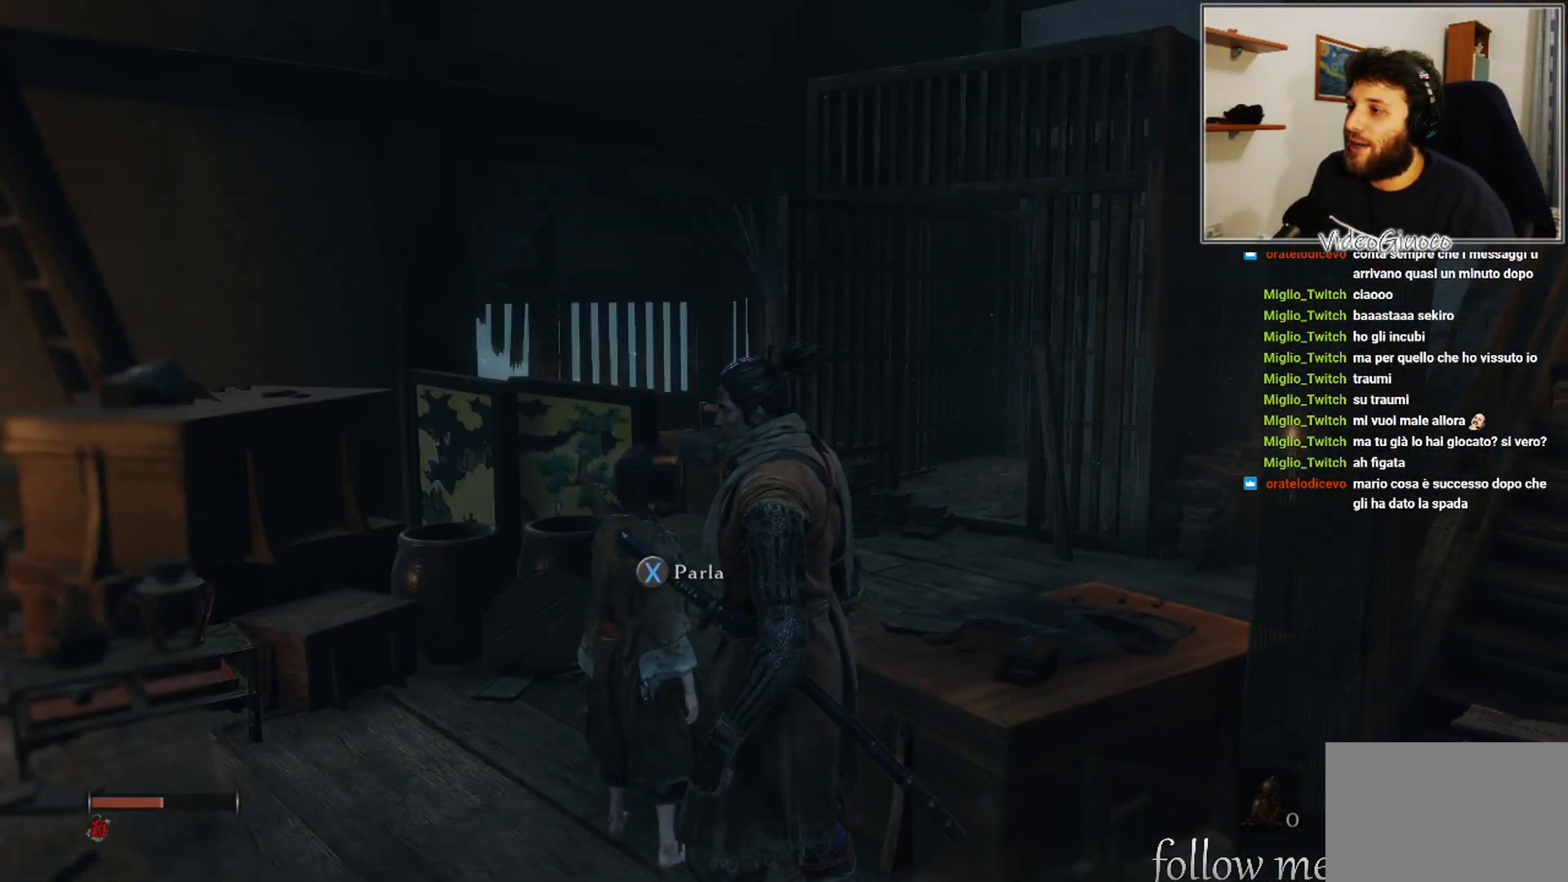
{"buttons": [], "left_stick": "center", "right_stick": "center", "events": []}
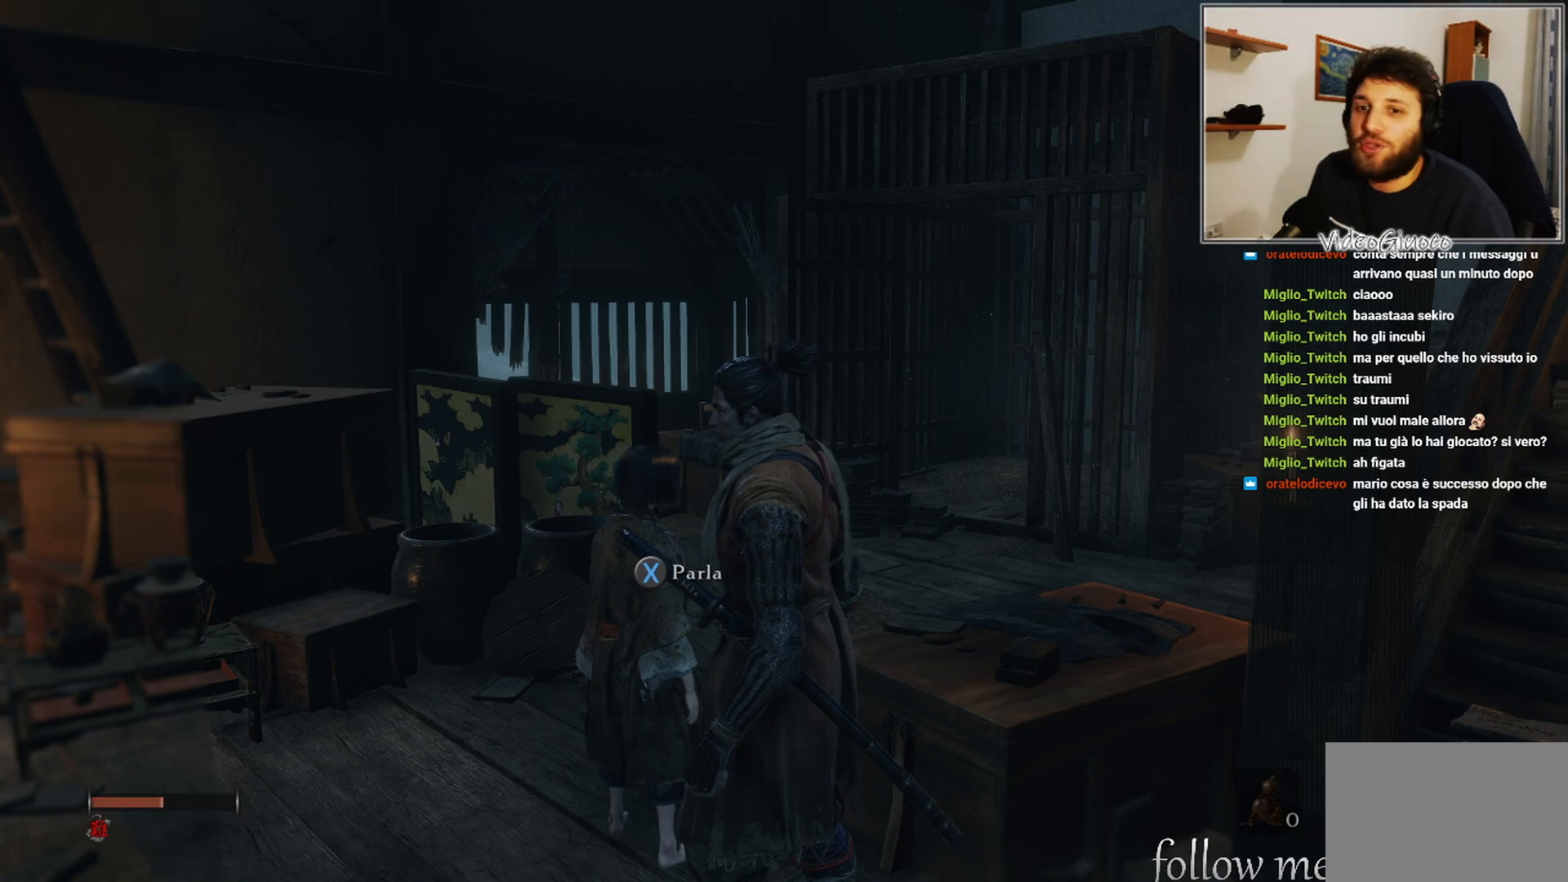
{"buttons": [], "left_stick": "left", "right_stick": "down-right", "events": [[300, "left_stick", "left"], [417, "right_stick", "down-right"]]}
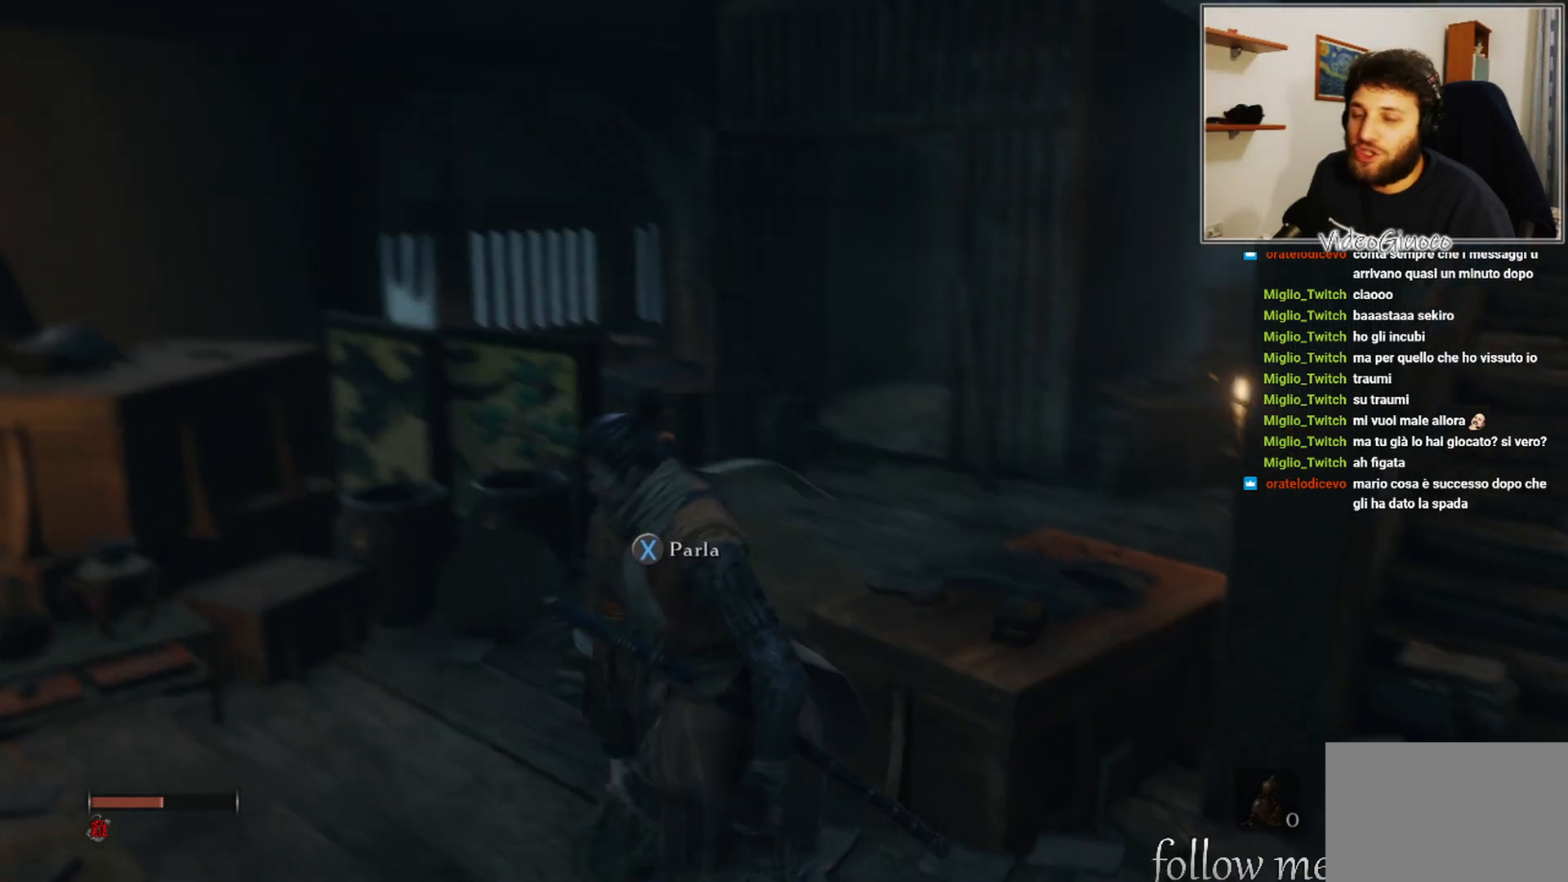
{"buttons": [], "left_stick": "up", "right_stick": "center", "events": [[83, "left_stick", "up-left"], [167, "right_stick", "center"], [183, "left_stick", "up"]]}
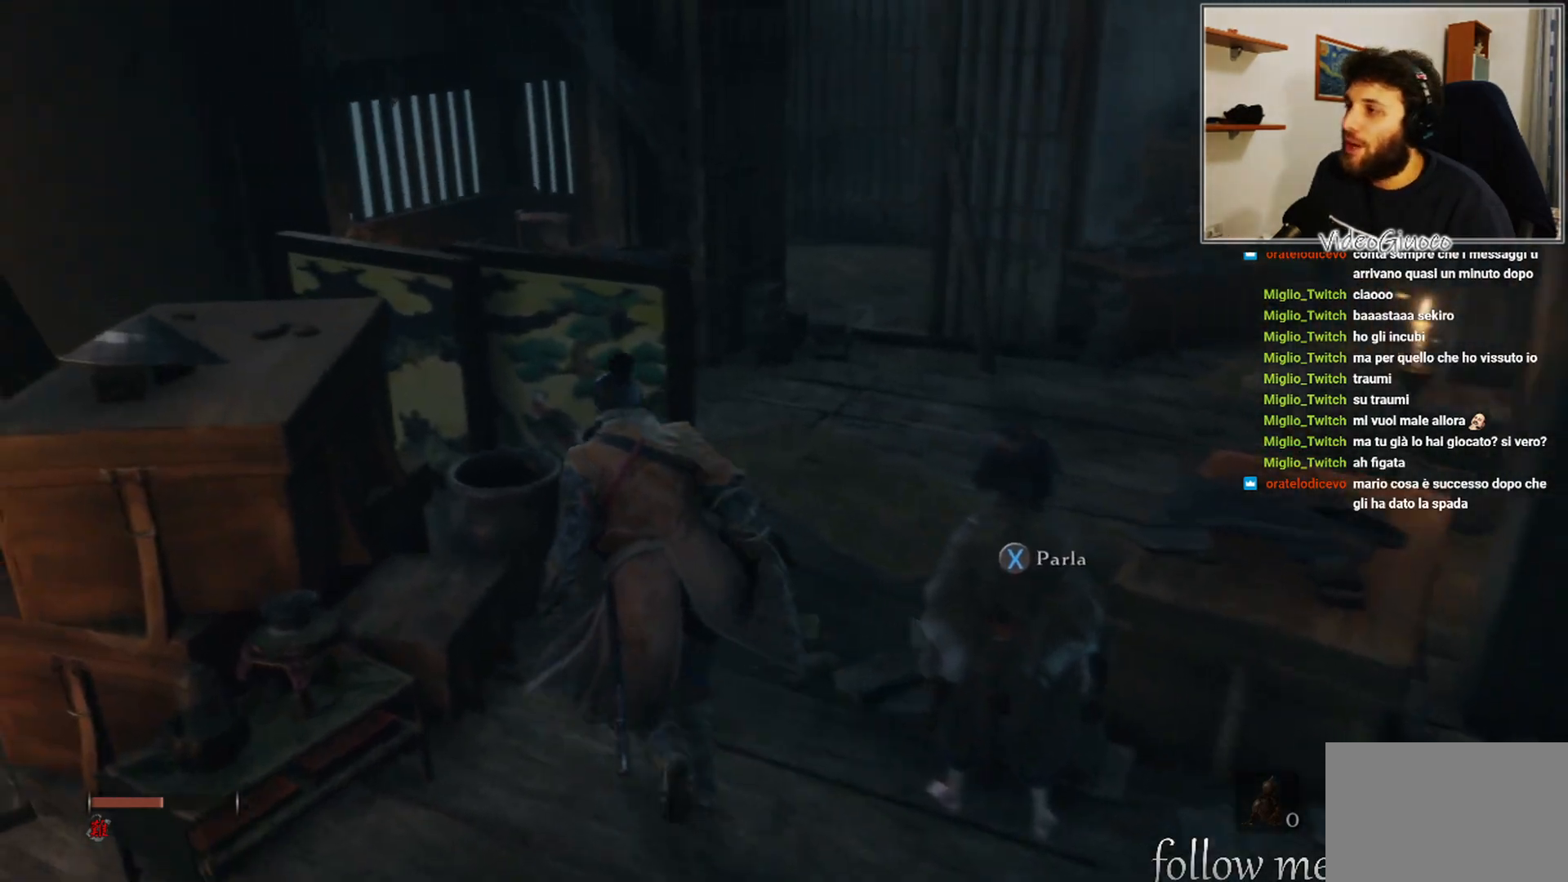
{"buttons": [], "left_stick": "center", "right_stick": "center", "events": [[50, "X", "down"], [117, "X", "up"], [317, "left_stick", "center"]]}
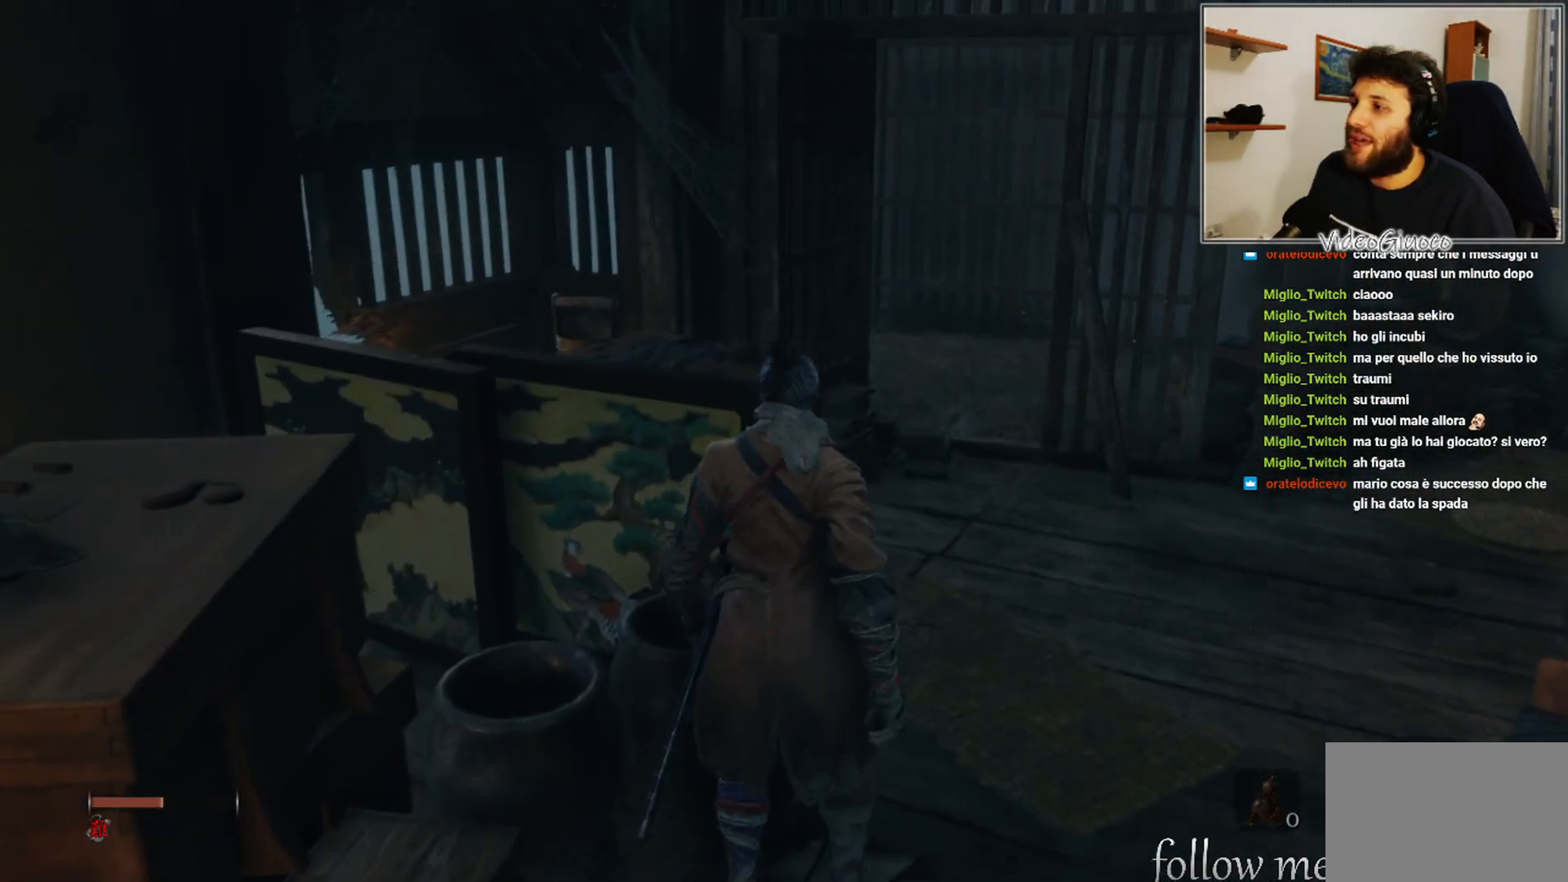
{"buttons": [], "left_stick": "right", "right_stick": "left", "events": [[33, "right_stick", "left"], [317, "left_stick", "right"]]}
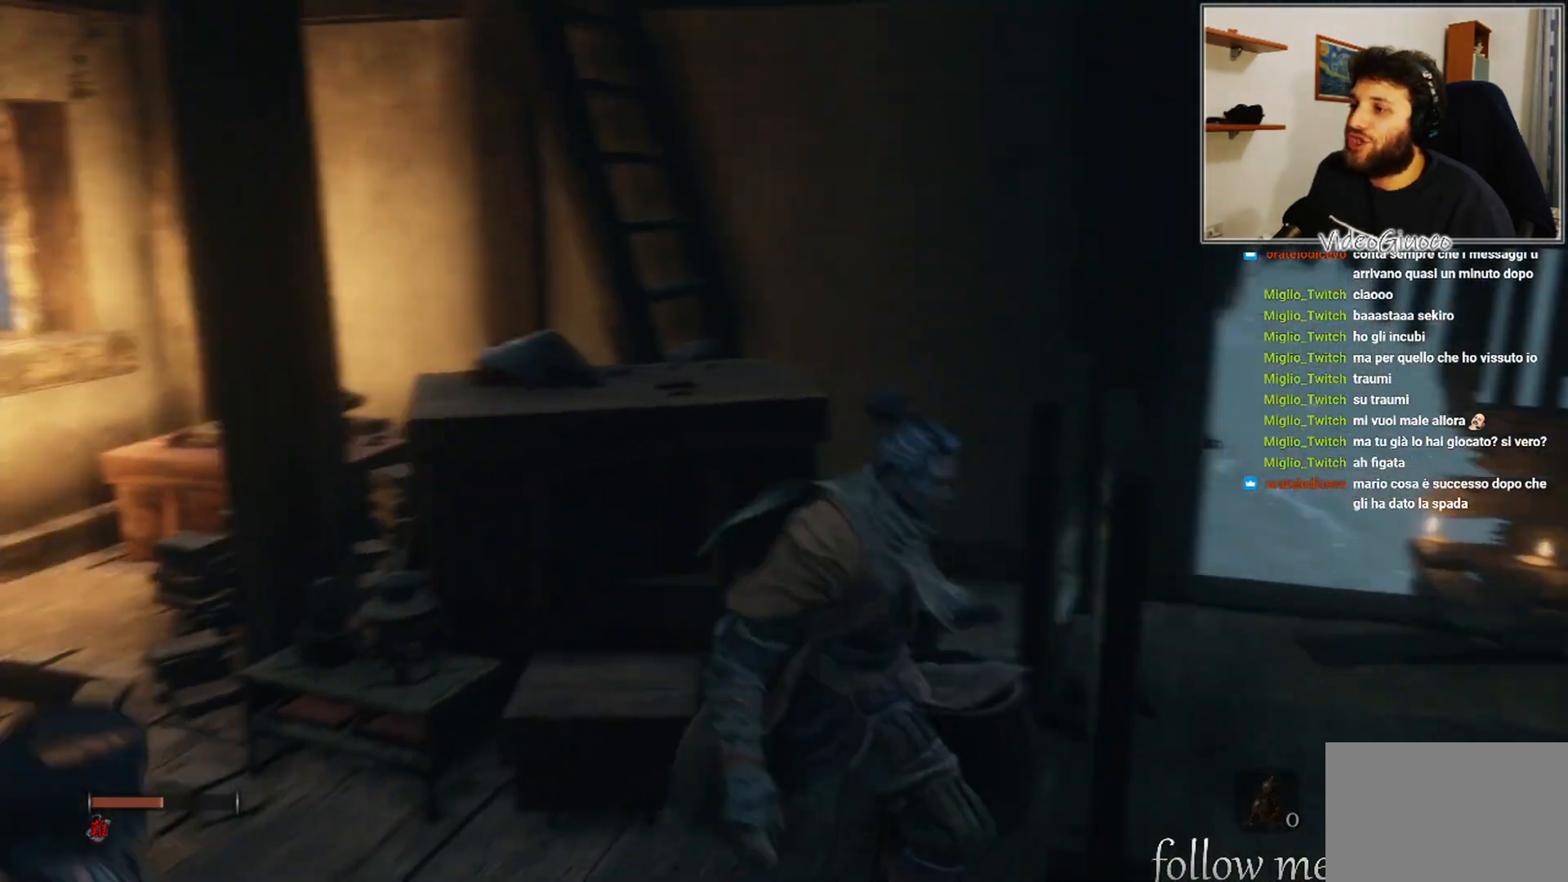
{"buttons": [], "left_stick": "center", "right_stick": "left", "events": [[150, "right_stick", "center"], [200, "left_stick", "center"], [483, "right_stick", "left"]]}
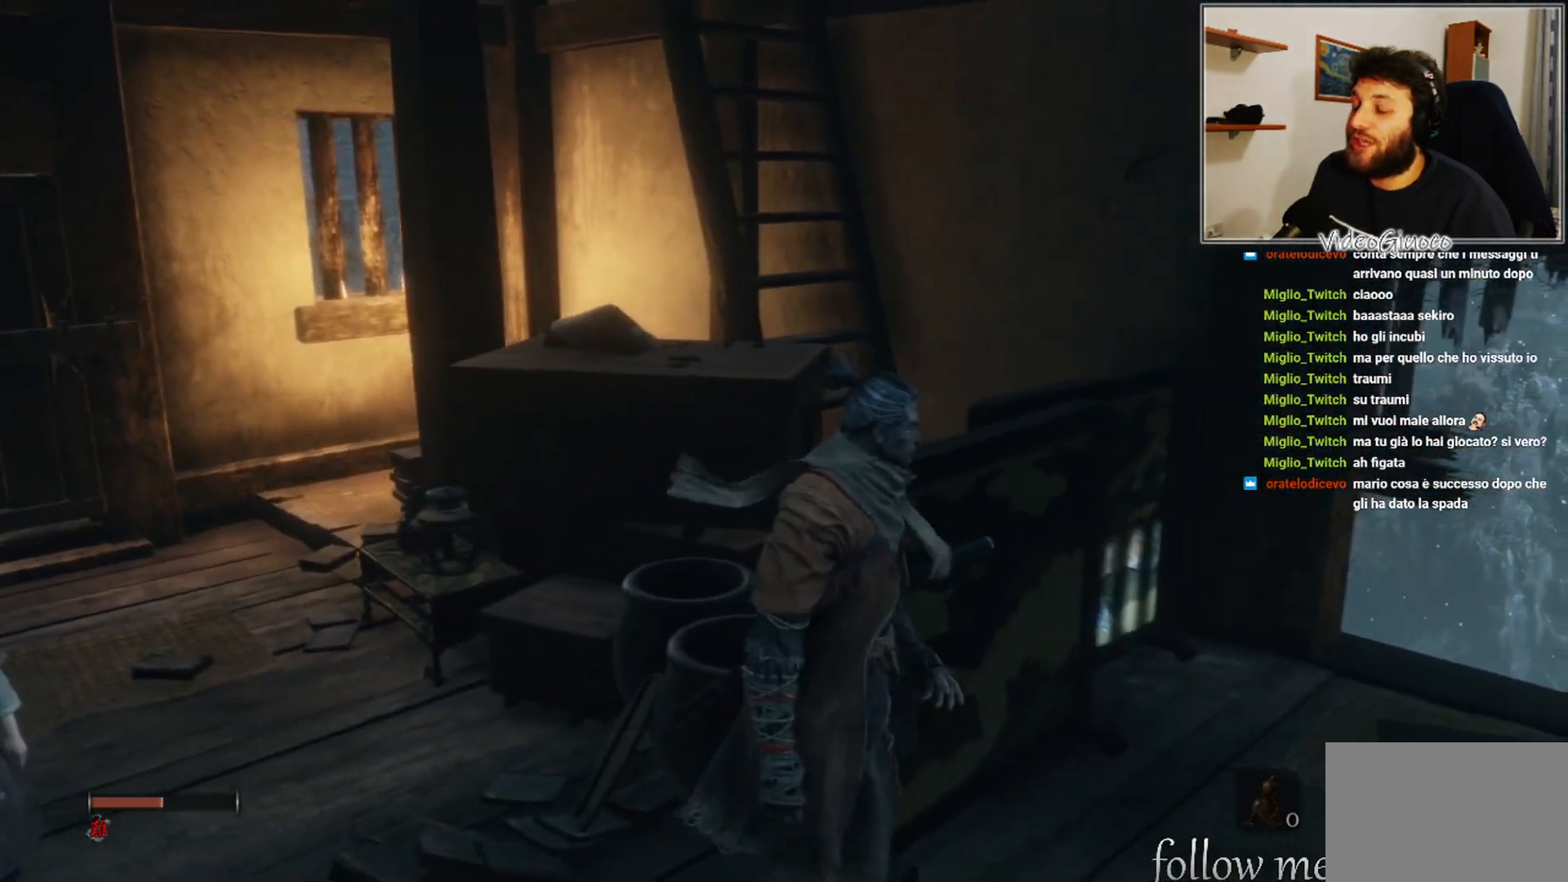
{"buttons": [], "left_stick": "down-right", "right_stick": "center", "events": [[250, "right_stick", "center"], [383, "left_stick", "down-right"]]}
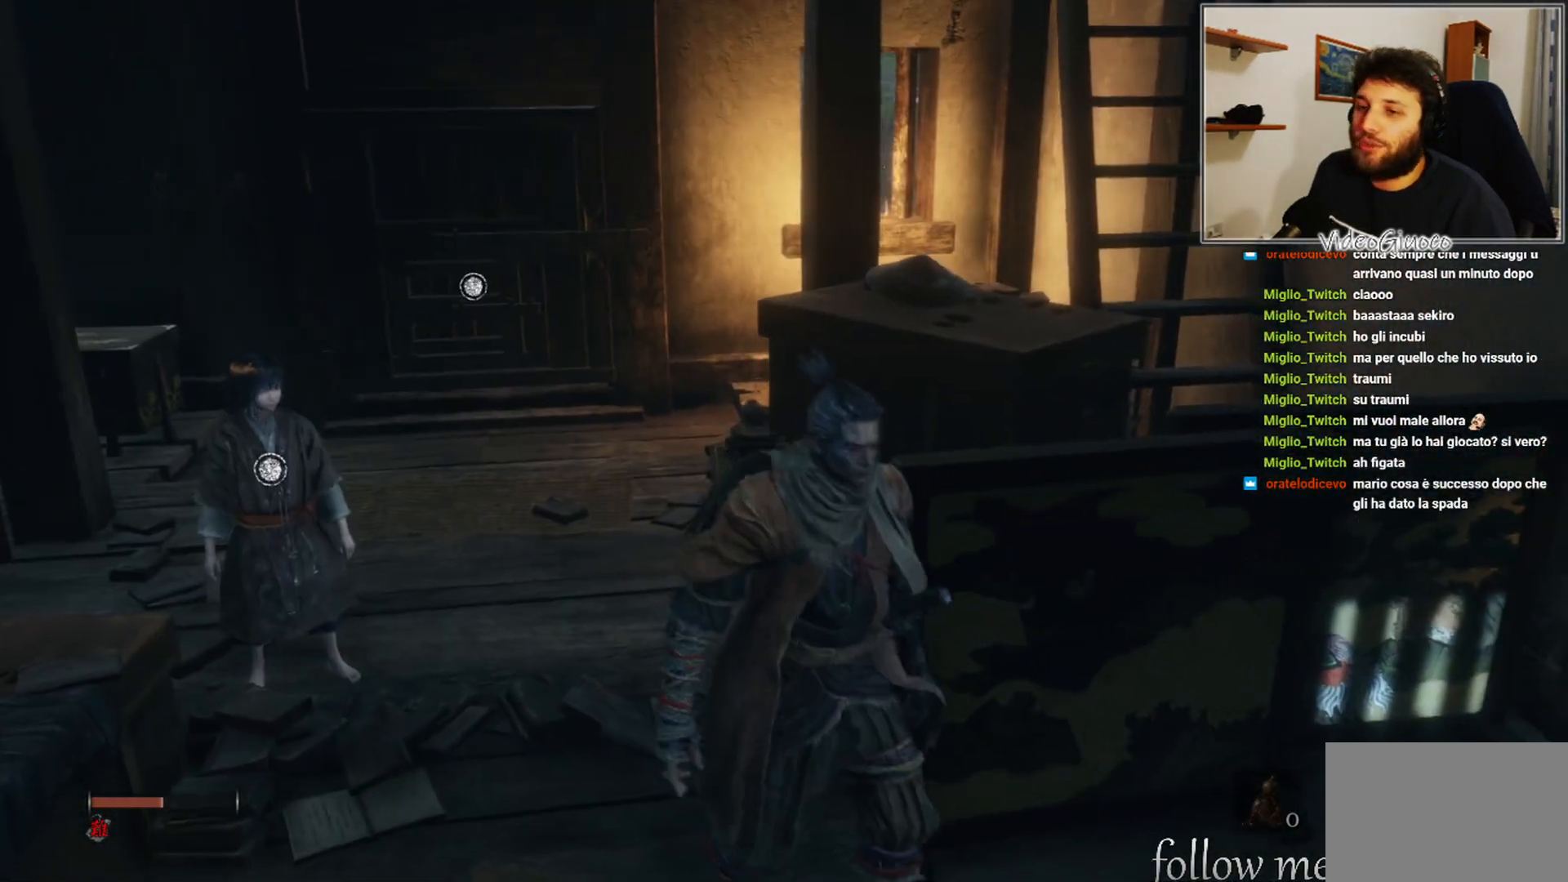
{"buttons": [], "left_stick": "up", "right_stick": "center", "events": [[283, "left_stick", "center"], [467, "left_stick", "up"]]}
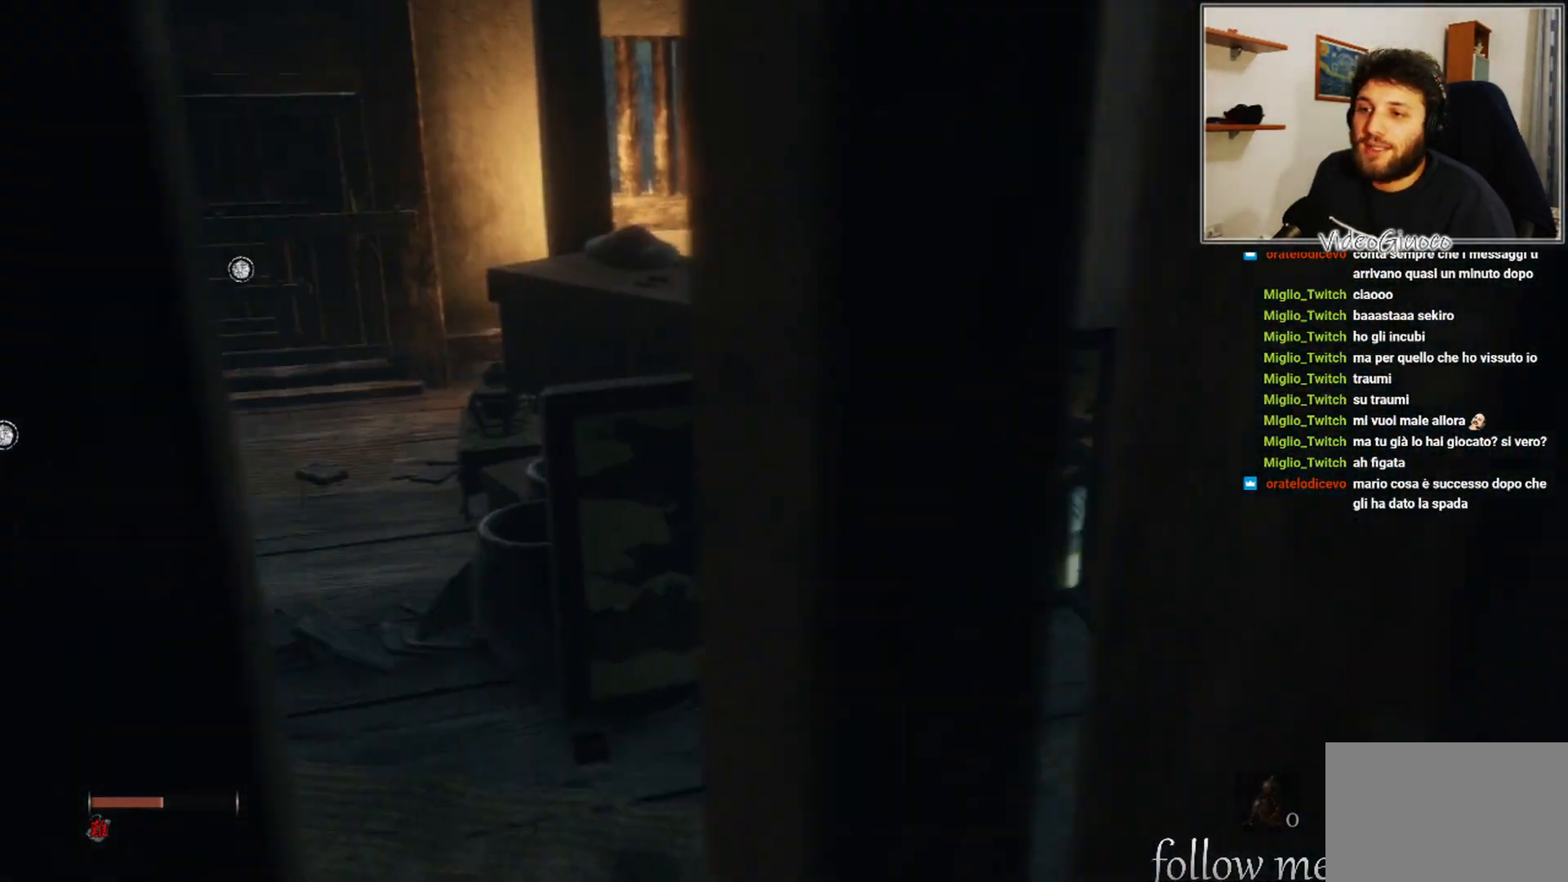
{"buttons": [], "left_stick": "center", "right_stick": "left", "events": [[150, "left_stick", "center"], [483, "right_stick", "left"]]}
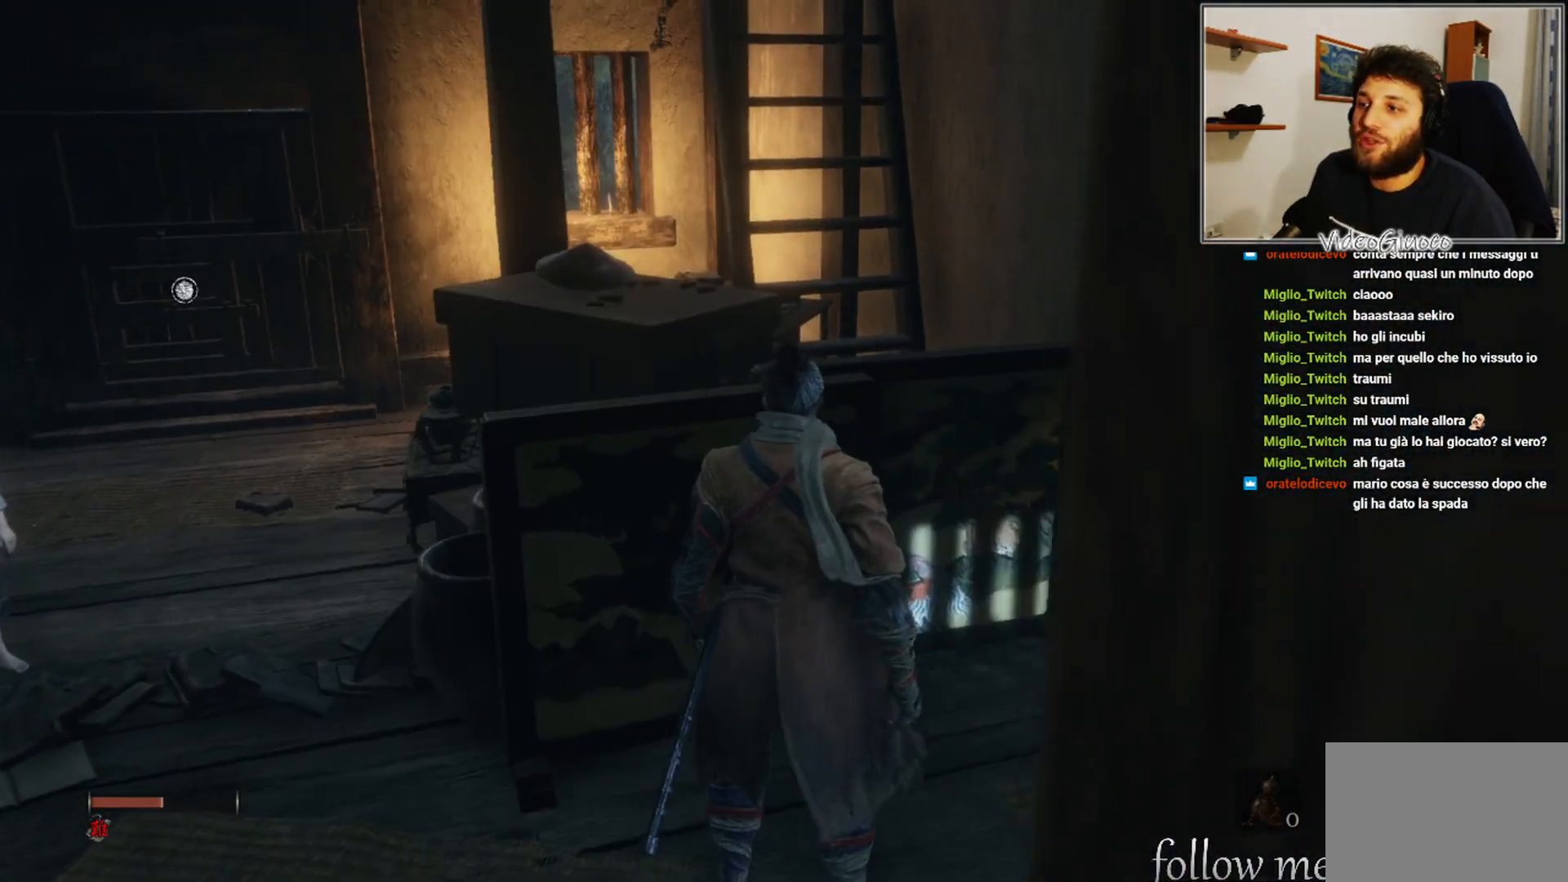
{"buttons": [], "left_stick": "center", "right_stick": "center", "events": [[183, "right_stick", "center"]]}
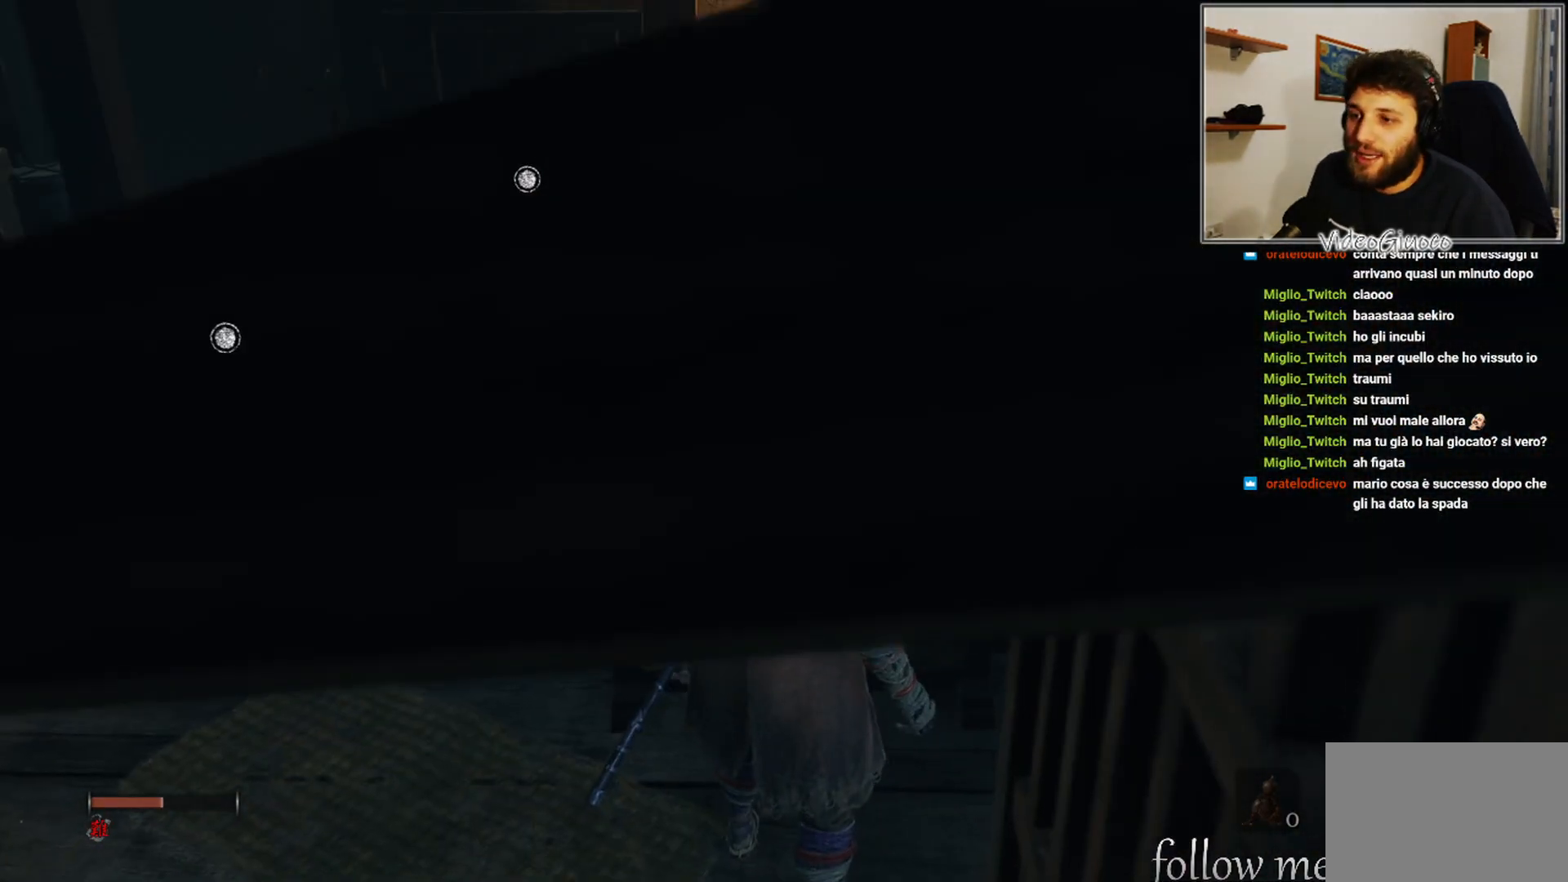
{"buttons": [], "left_stick": "up-left", "right_stick": "left", "events": [[150, "right_stick", "up"], [317, "right_stick", "center"], [400, "left_stick", "up-left"], [450, "right_stick", "left"]]}
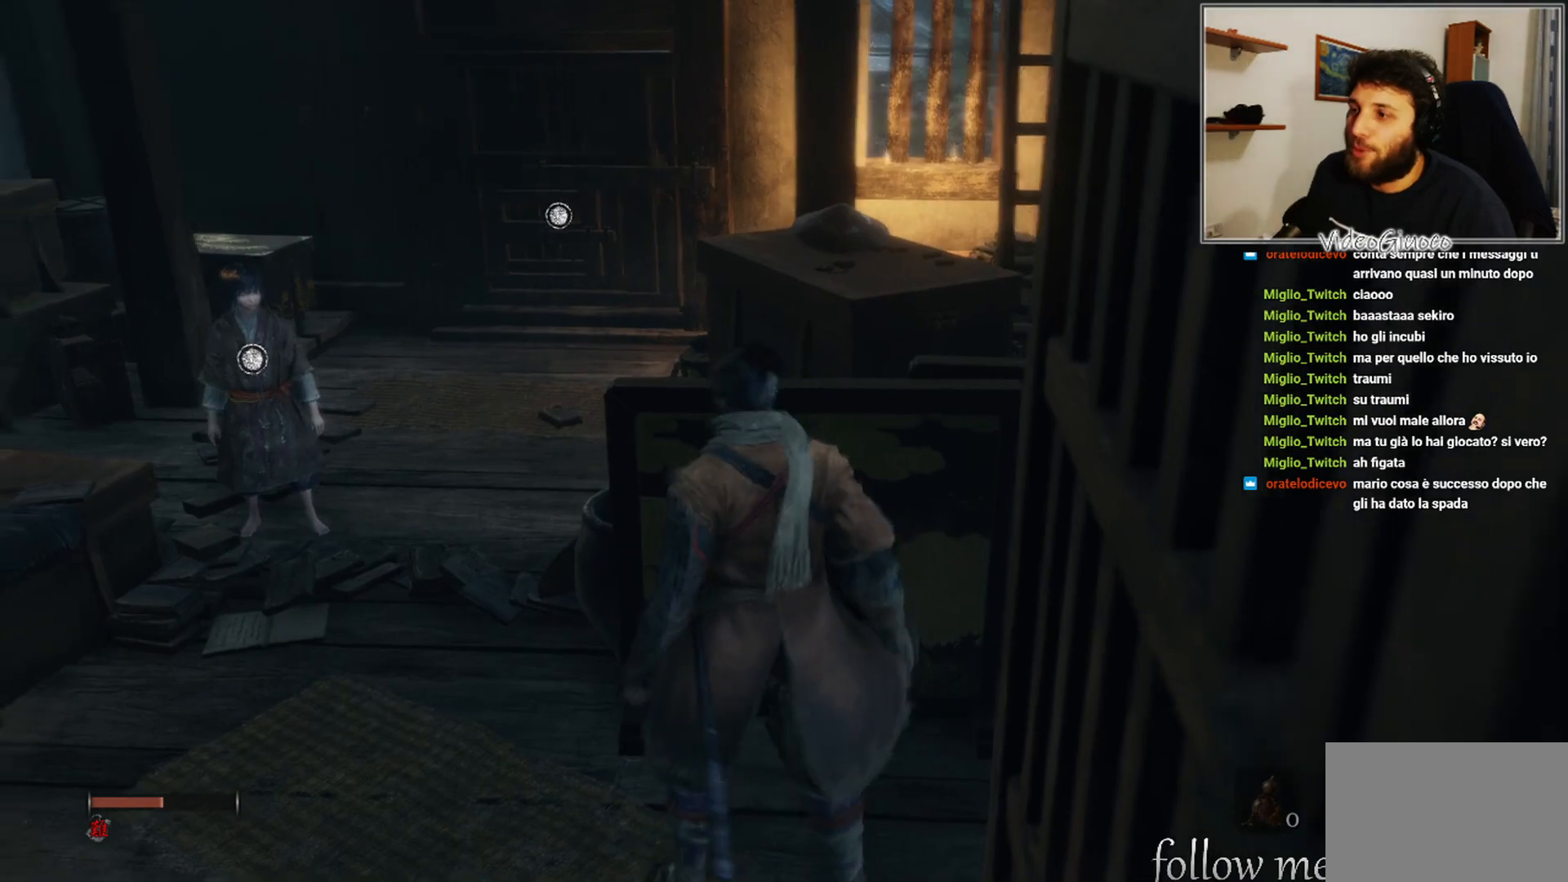
{"buttons": [], "left_stick": "up", "right_stick": "center", "events": [[217, "right_stick", "center"], [267, "left_stick", "center"], [350, "left_stick", "up"]]}
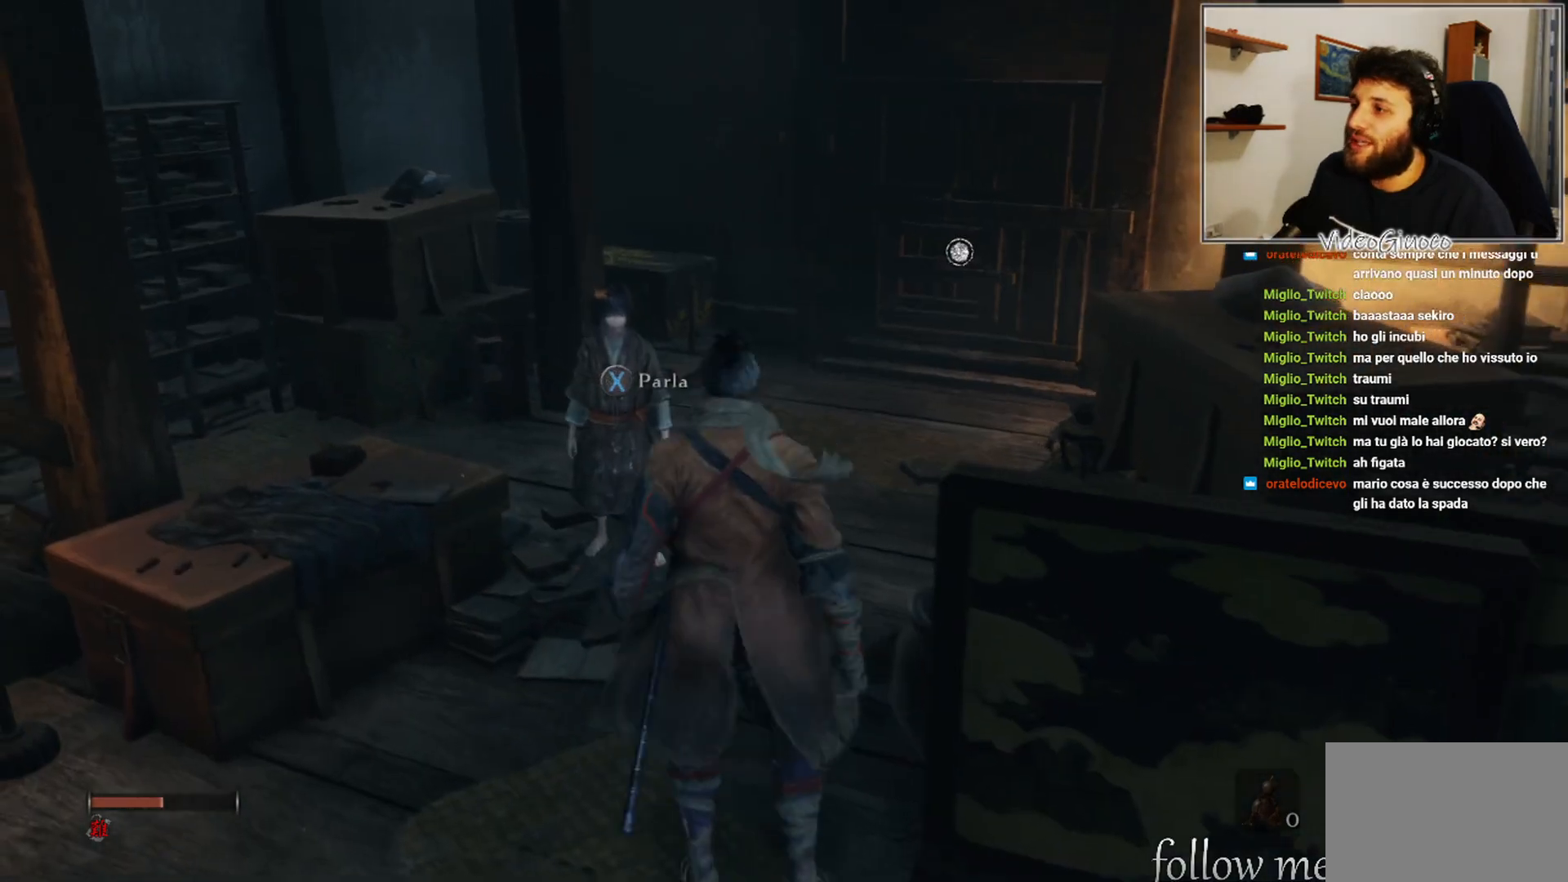
{"buttons": [], "left_stick": "center", "right_stick": "center", "events": [[83, "left_stick", "center"]]}
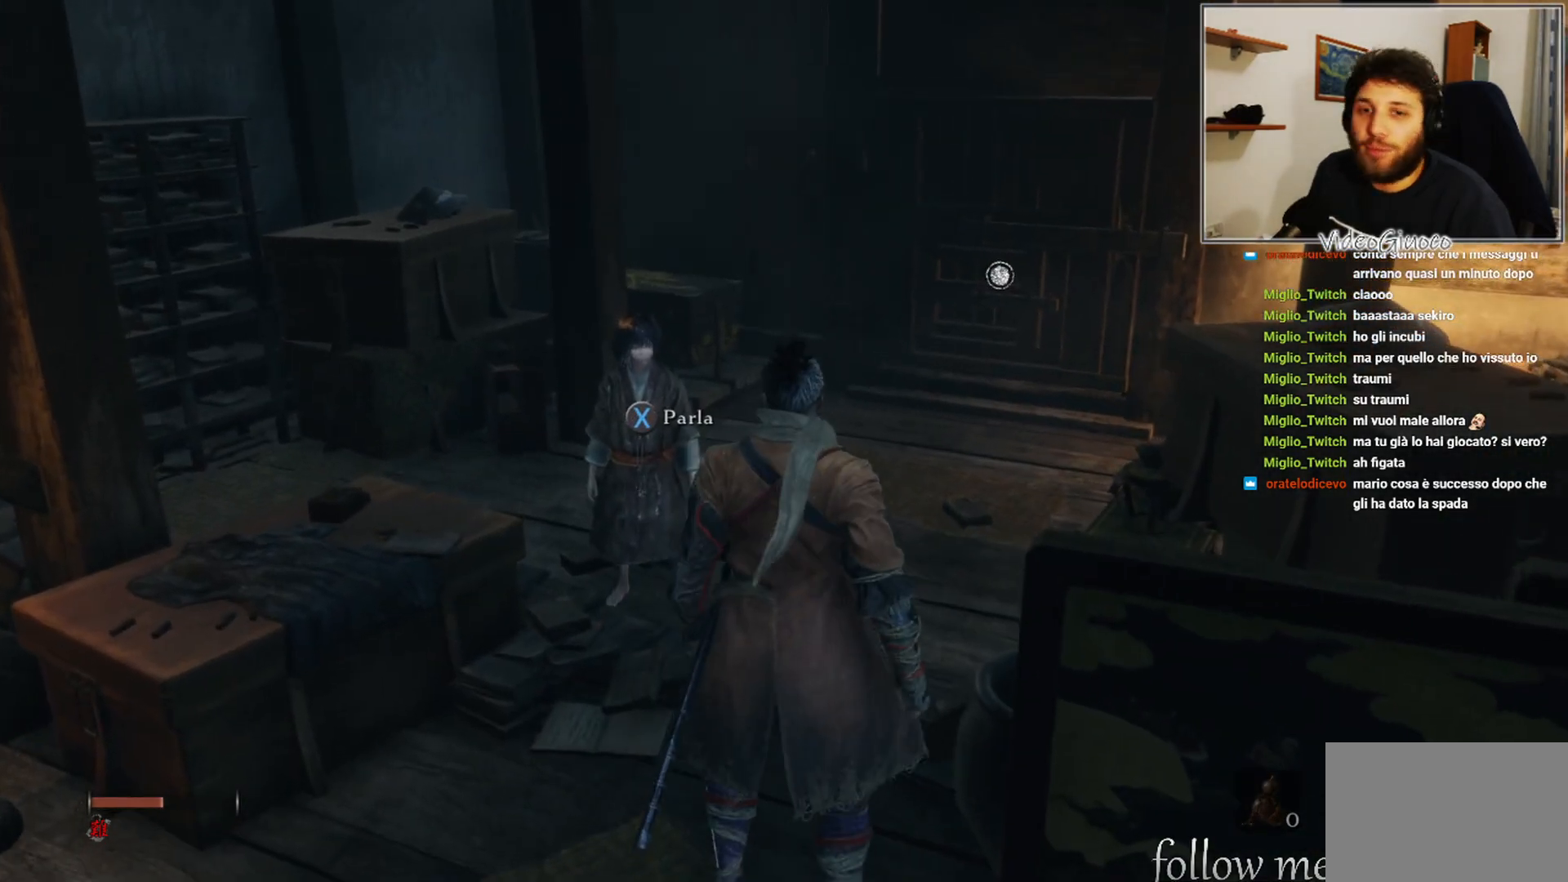
{"buttons": [], "left_stick": "center", "right_stick": "center", "events": [[383, "left_stick", "up"], [500, "left_stick", "center"]]}